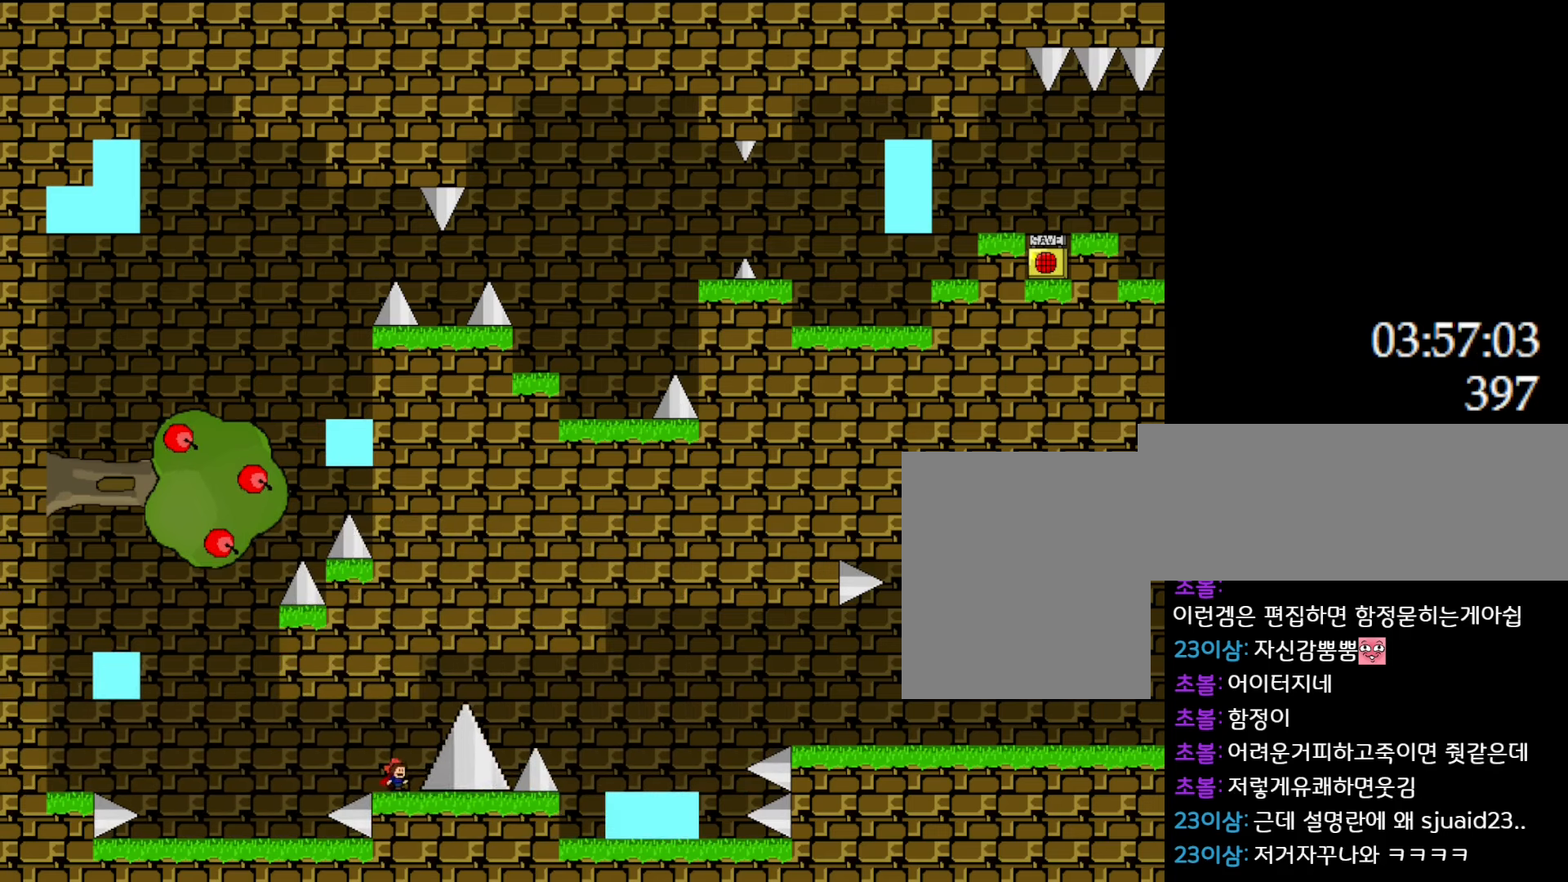
Gameplay with keyboard; each line is a JSON object with the keys held at the frame after it. "events" lists presses ("down") and releases ("up") of "down", "l_up", "left", "r", "r_up", "right", "up" and "z" between this image and that frame as [ms after this image, input, new state], when the widget could be followed in between. No other keys are recorded. Mouse input is not recorded. Key names are as the overlay labels them; some are game actions (e.g. jump) rather than physical keys.
{"keys": ["right"], "events": [[50, "right", "down"], [66, "l_up", "down"], [466, "l_up", "up"]]}
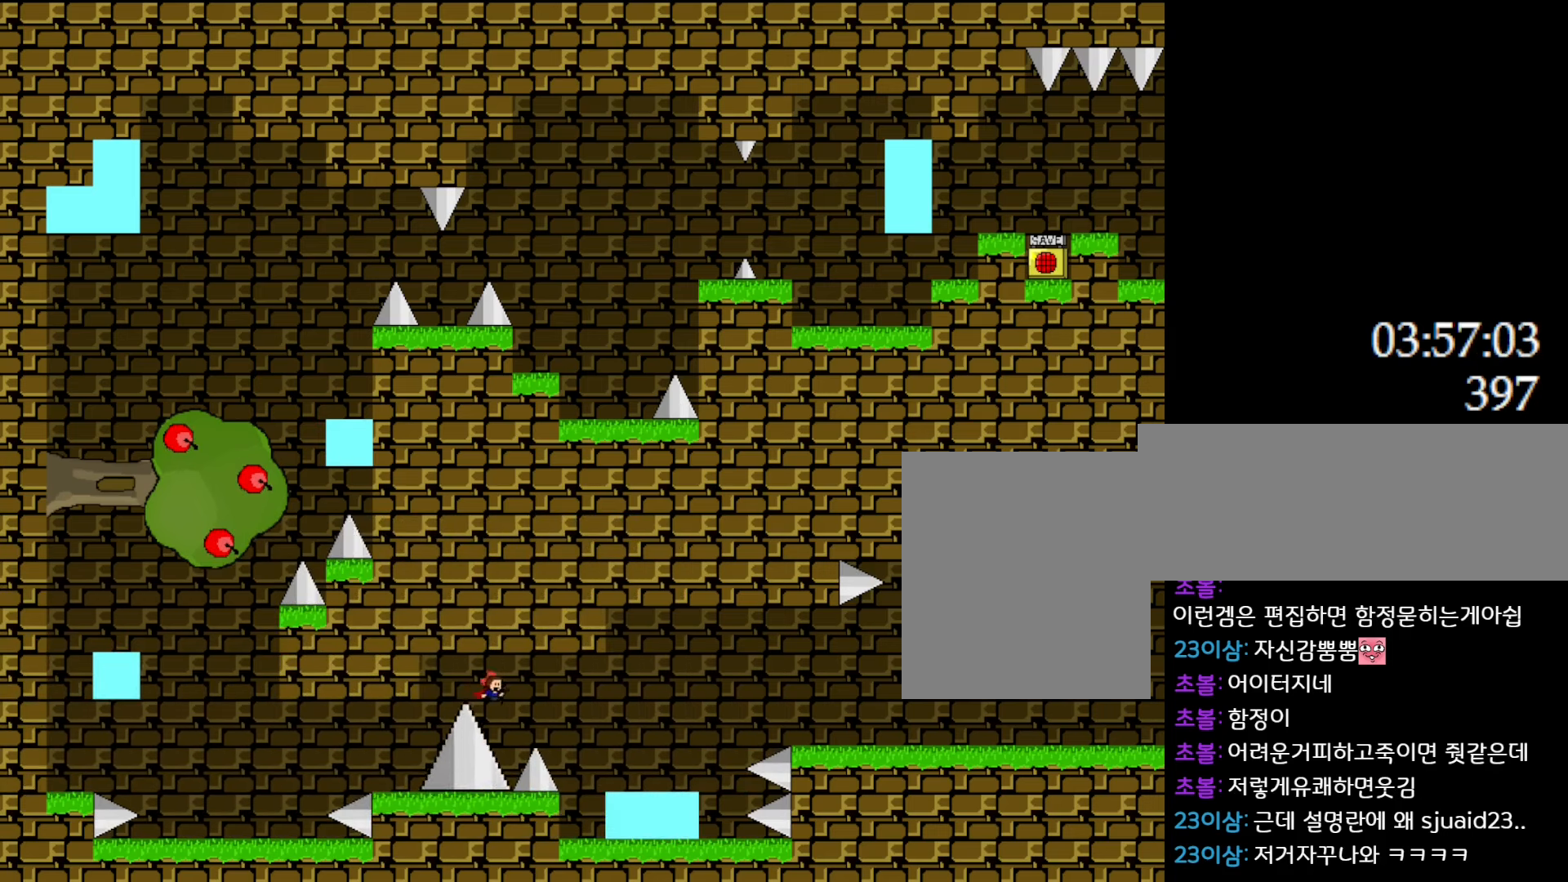
{"keys": ["right"], "events": [[66, "l_up", "down"], [100, "l_up", "up"]]}
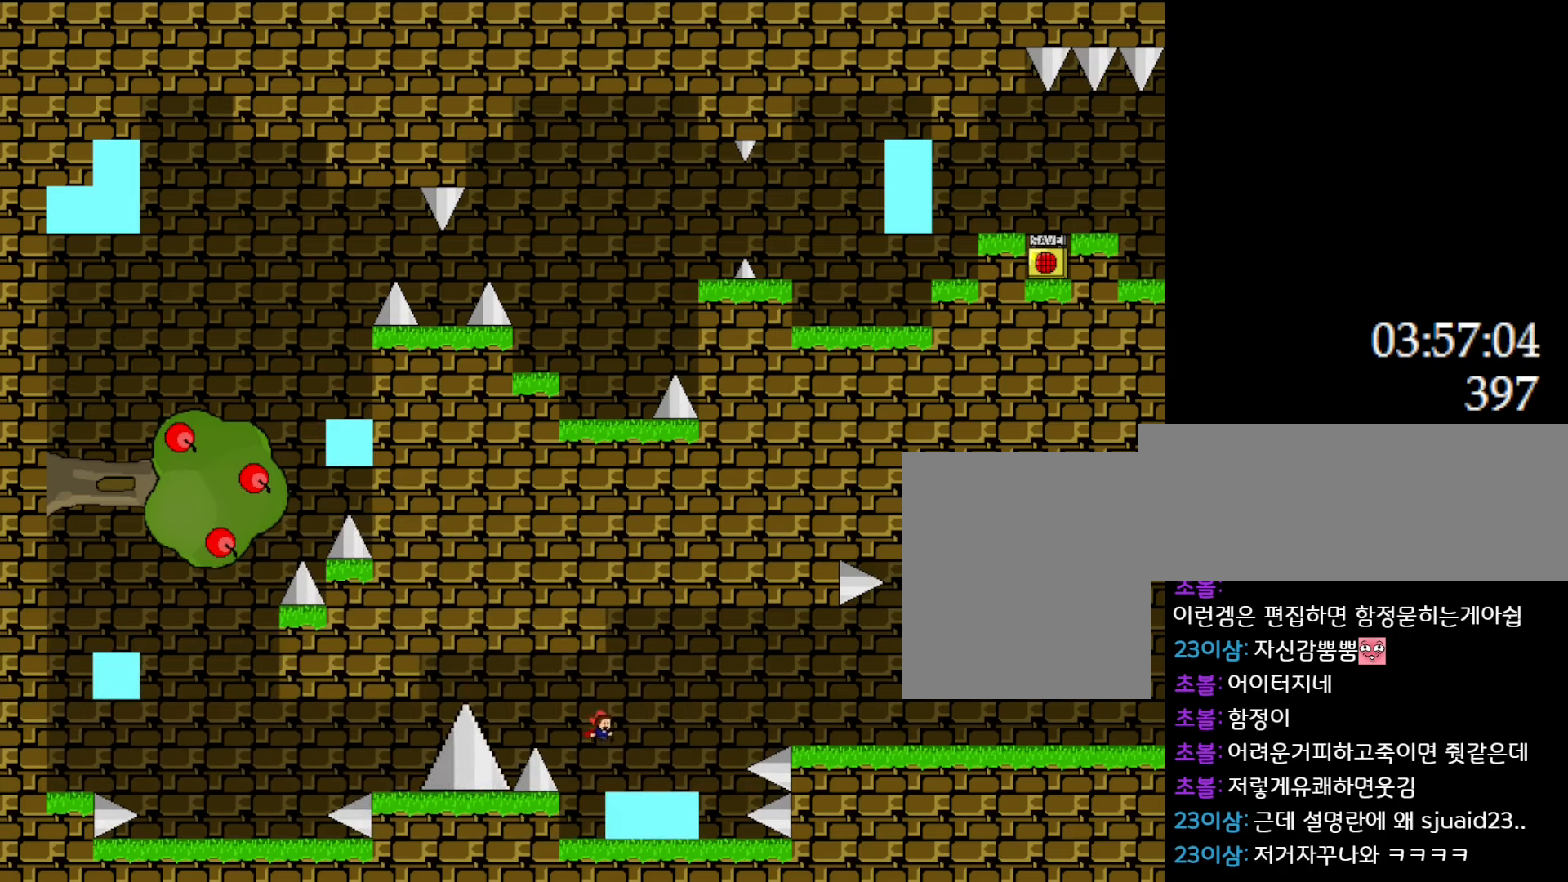
{"keys": ["l_up", "right"], "events": [[383, "l_up", "down"]]}
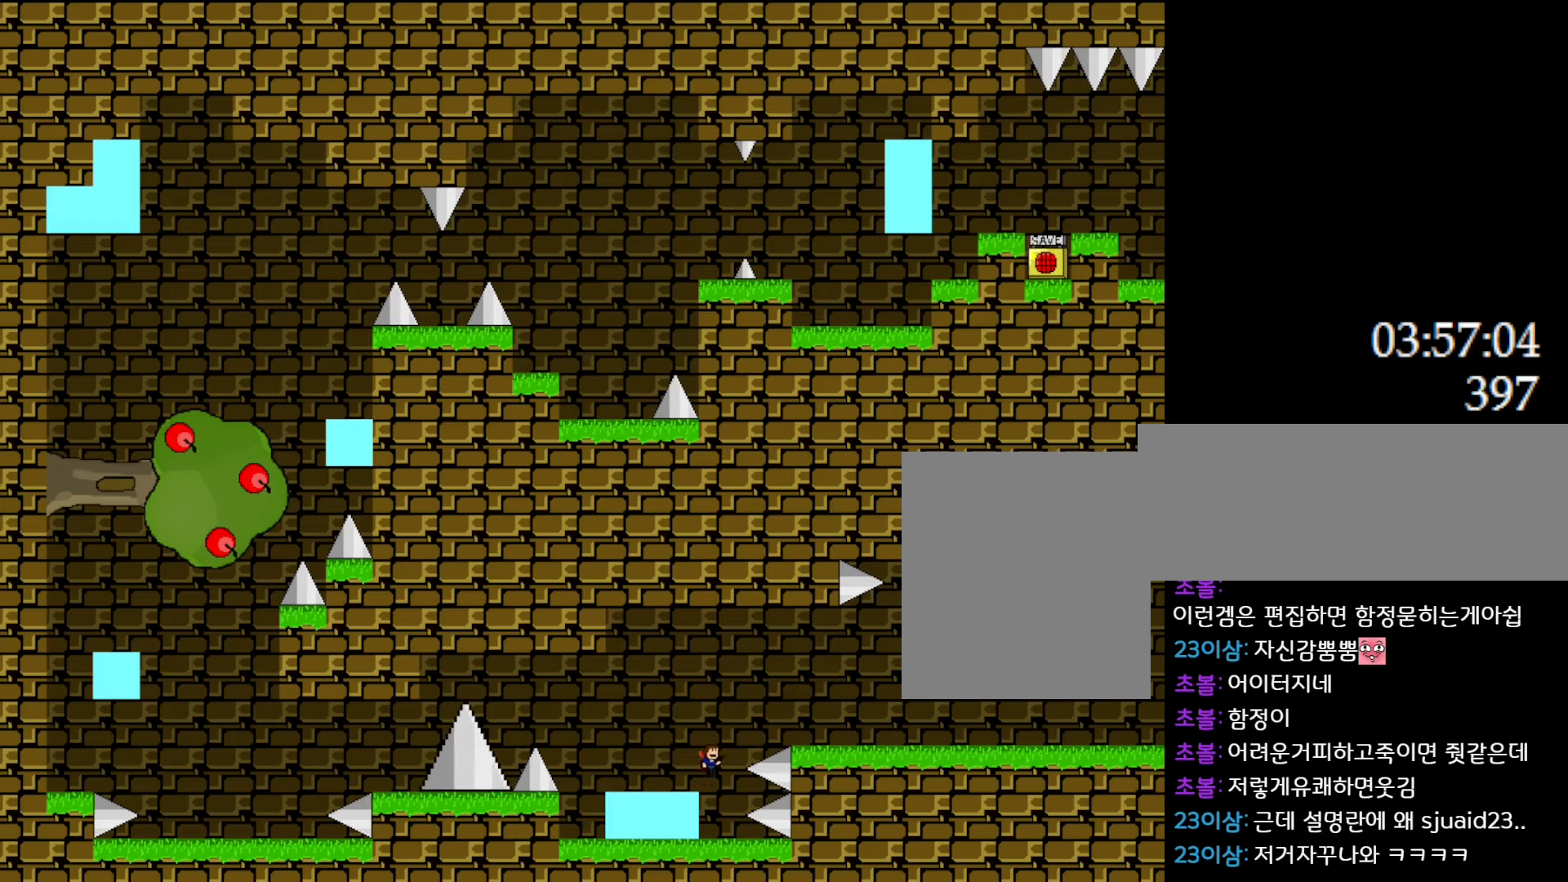
{"keys": ["right"], "events": [[216, "l_up", "up"], [266, "l_up", "down"], [400, "l_up", "up"]]}
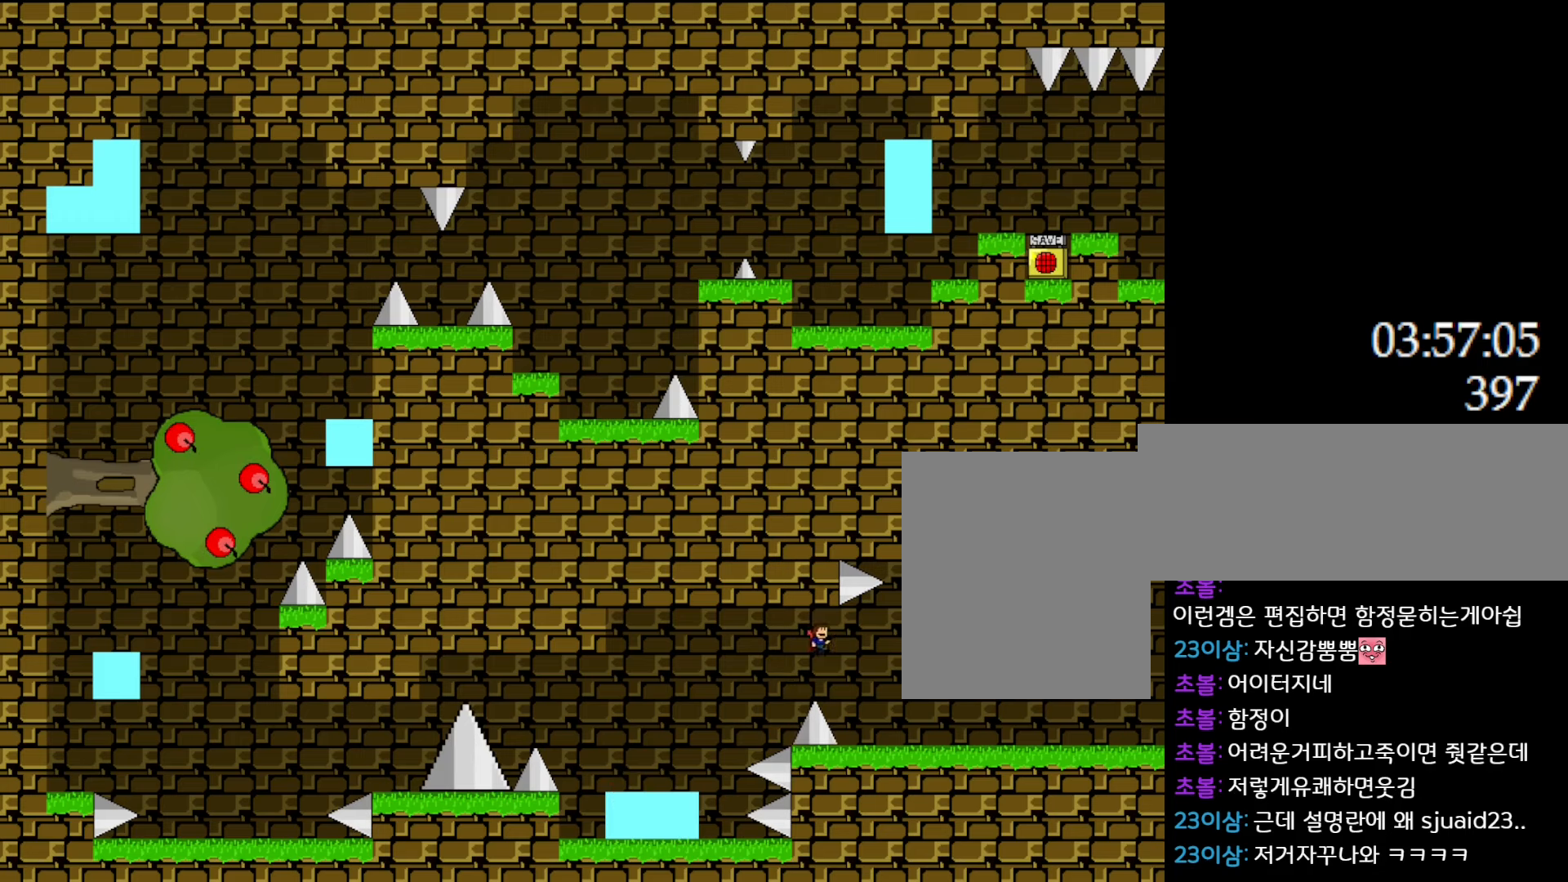
{"keys": ["right"], "events": []}
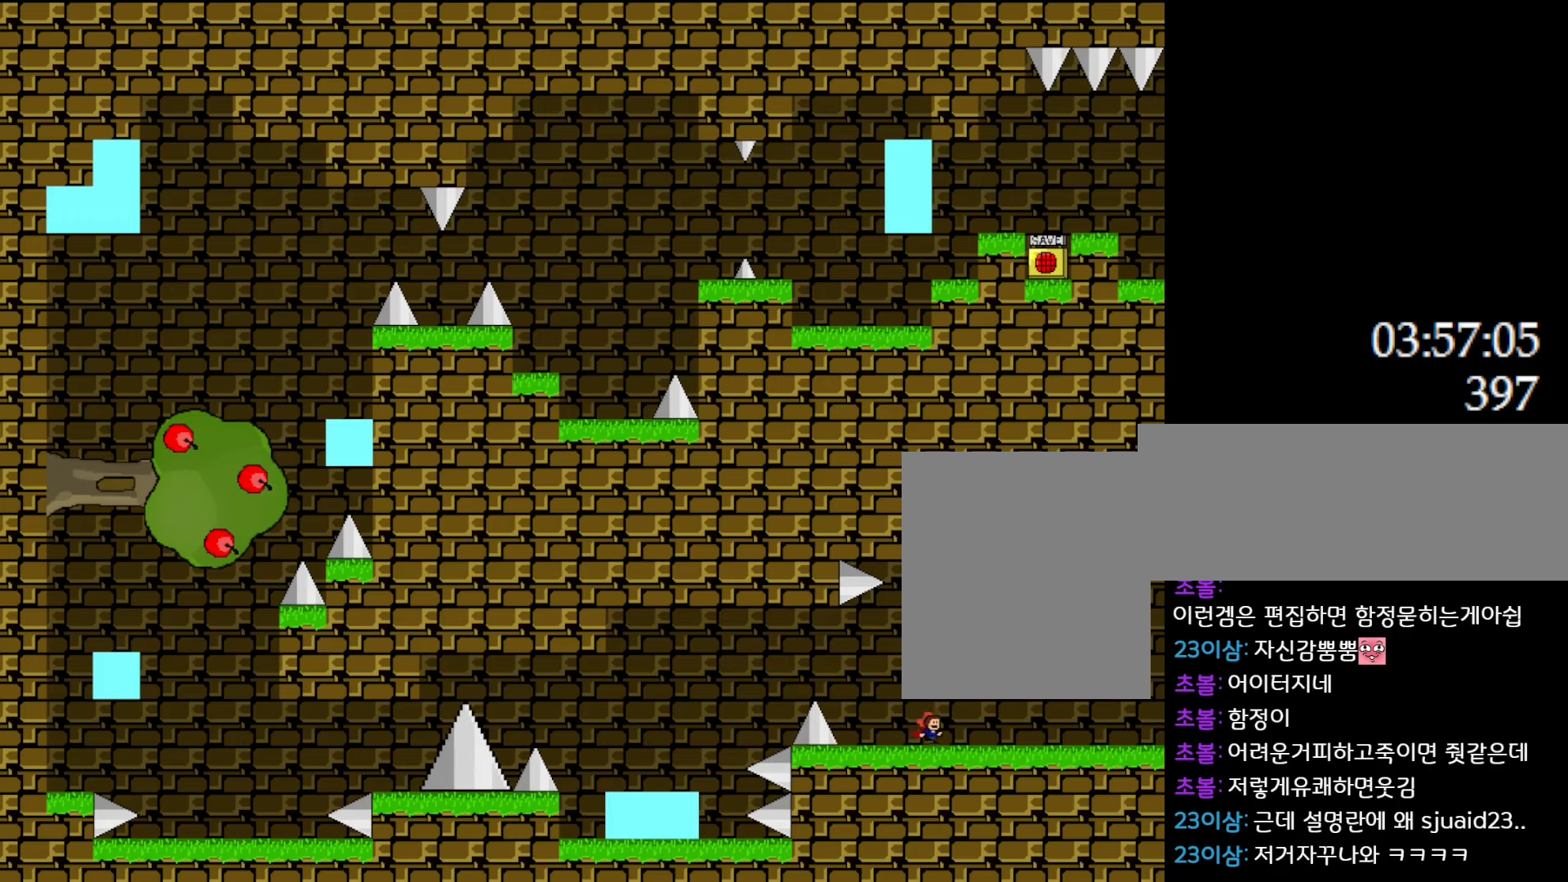
{"keys": ["left"], "events": [[400, "left", "down"], [433, "right", "up"]]}
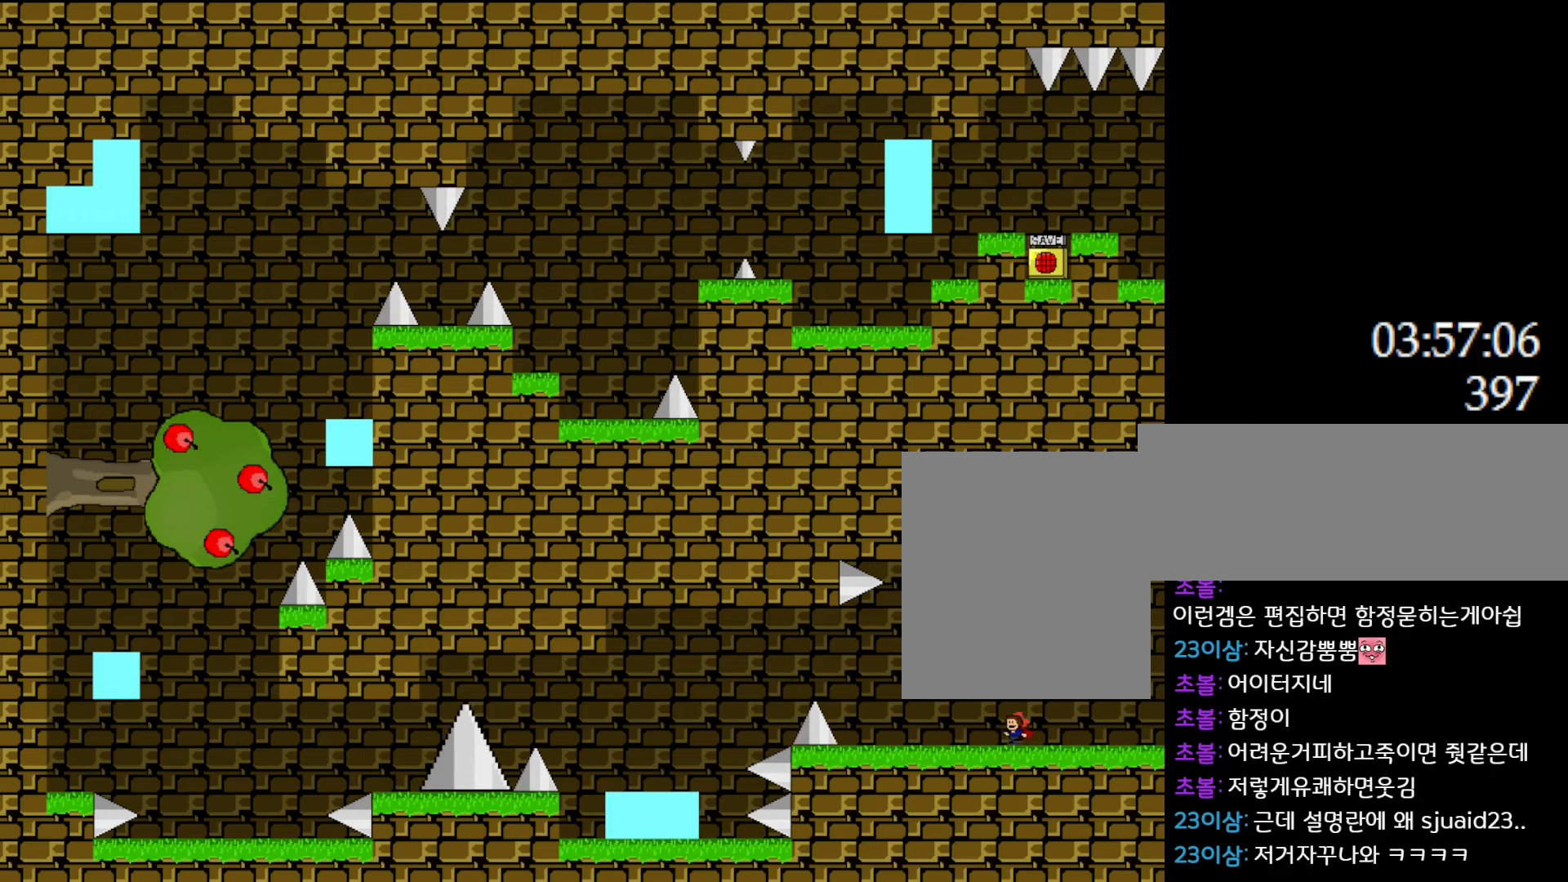
{"keys": [], "events": [[166, "left", "up"]]}
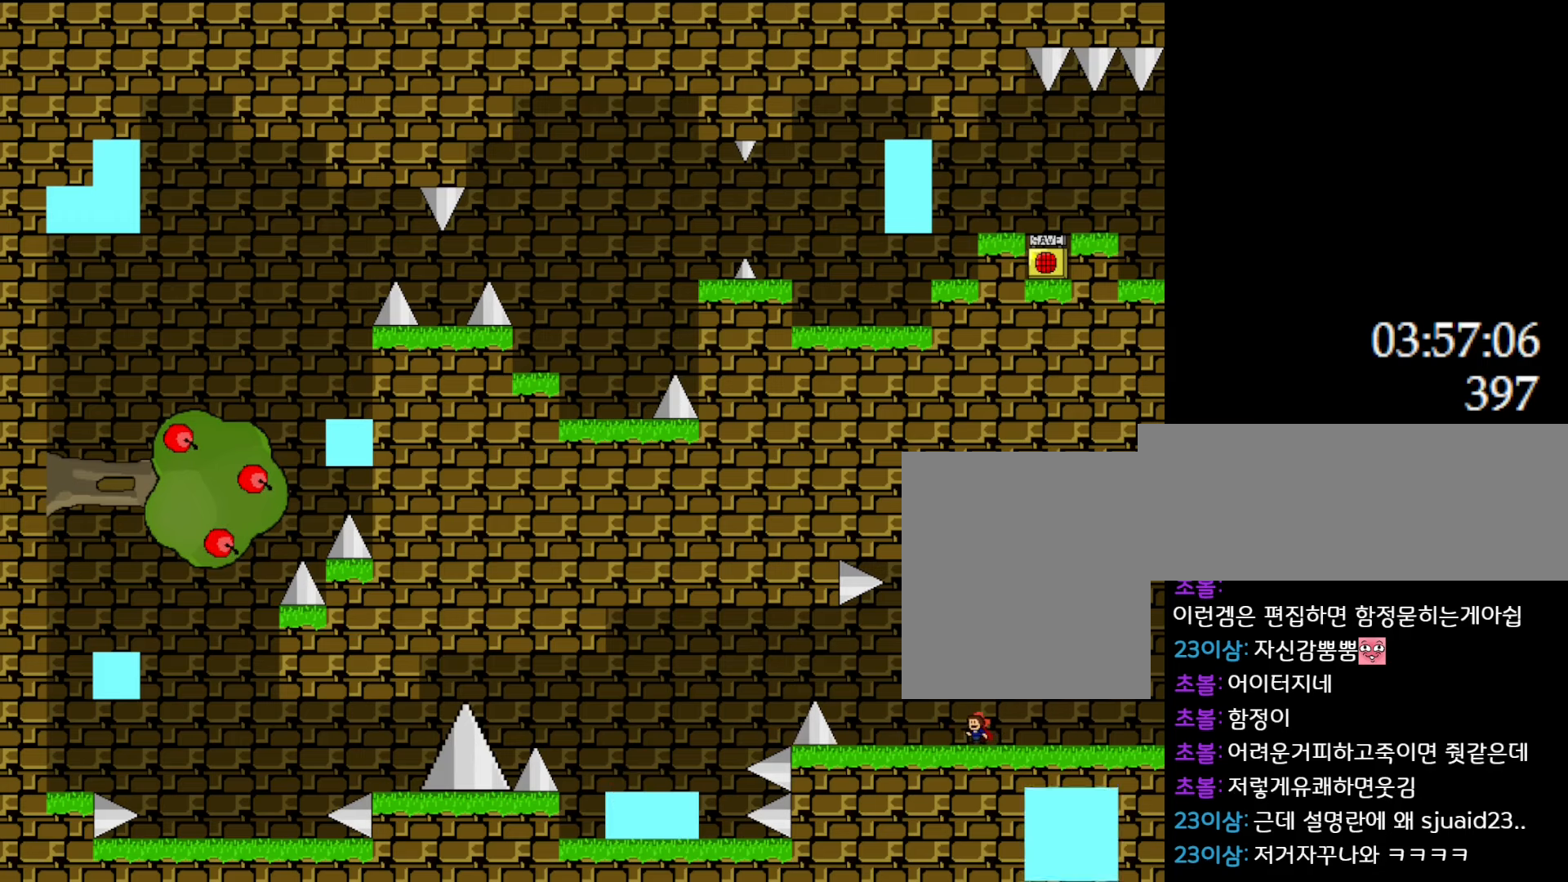
{"keys": ["right"], "events": [[50, "right", "down"]]}
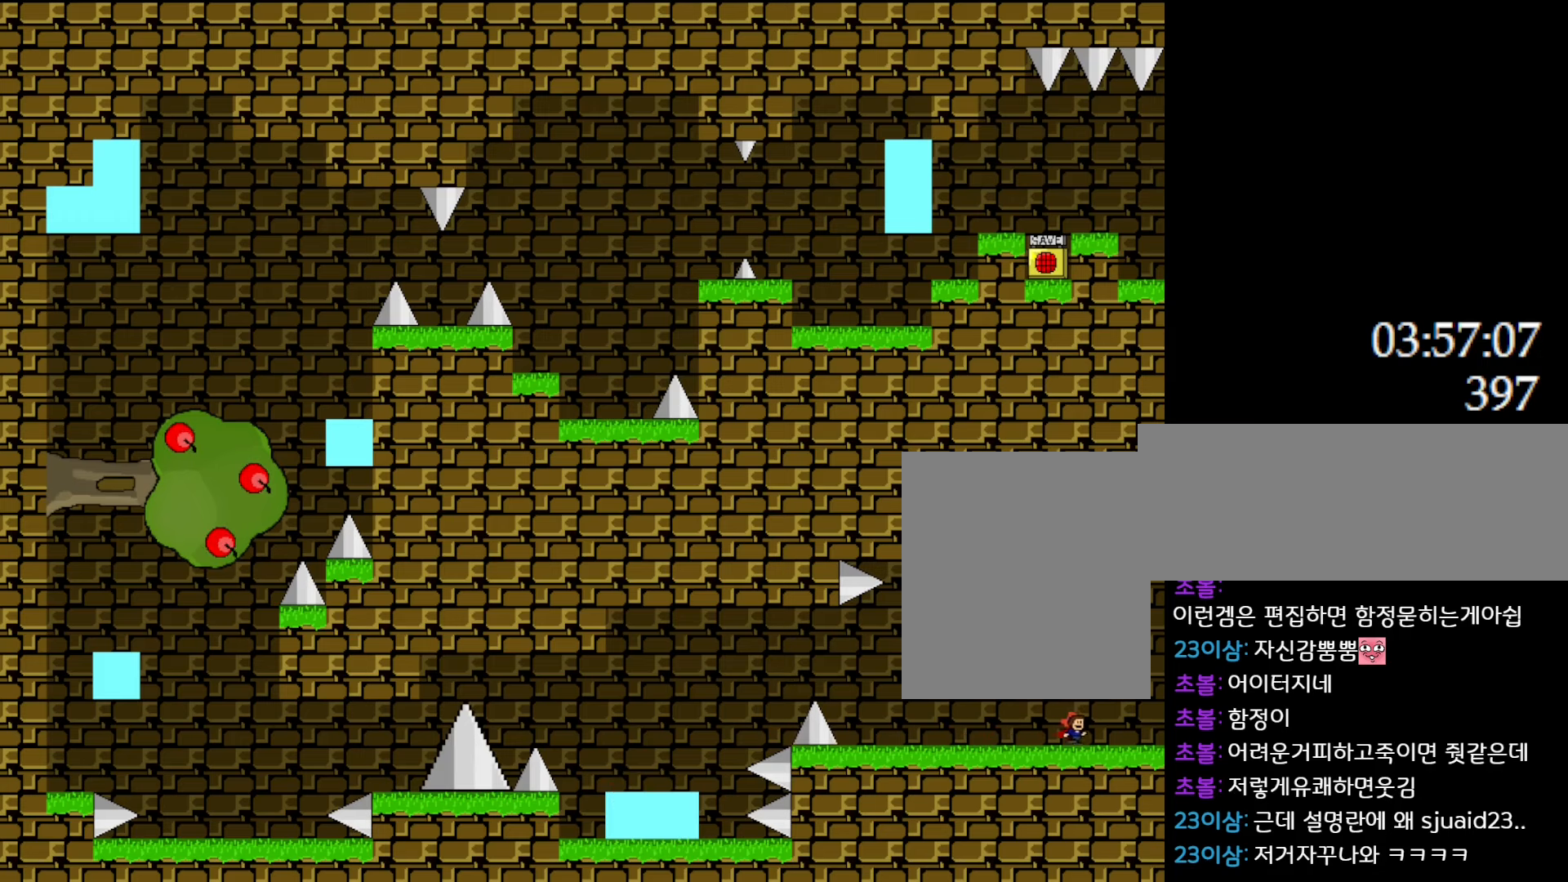
{"keys": ["right"], "events": []}
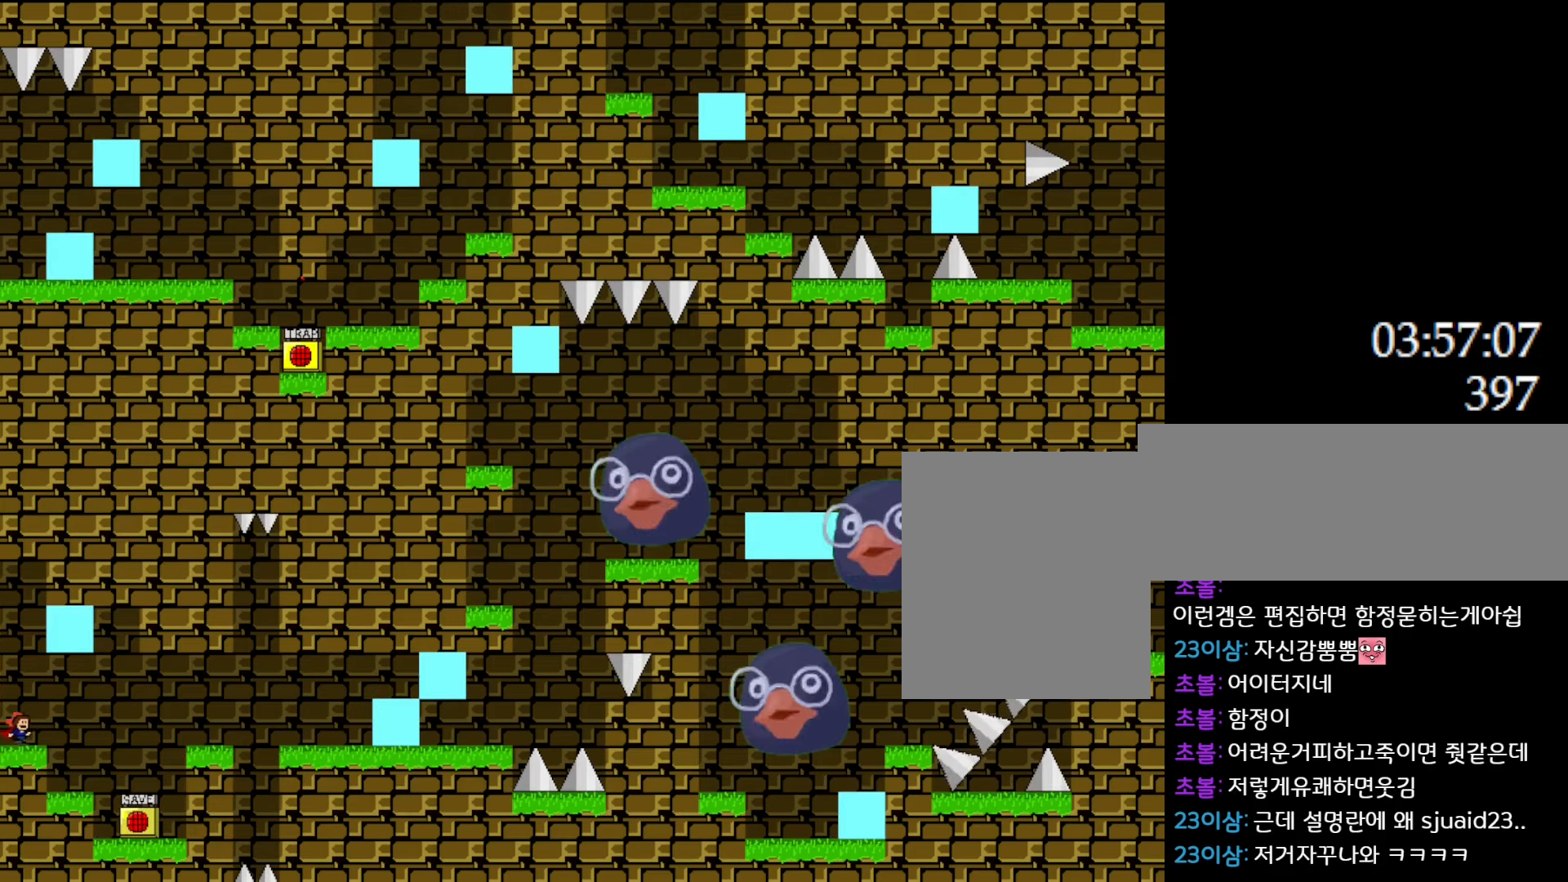
{"keys": ["right"], "events": [[33, "right", "up"], [333, "right", "down"]]}
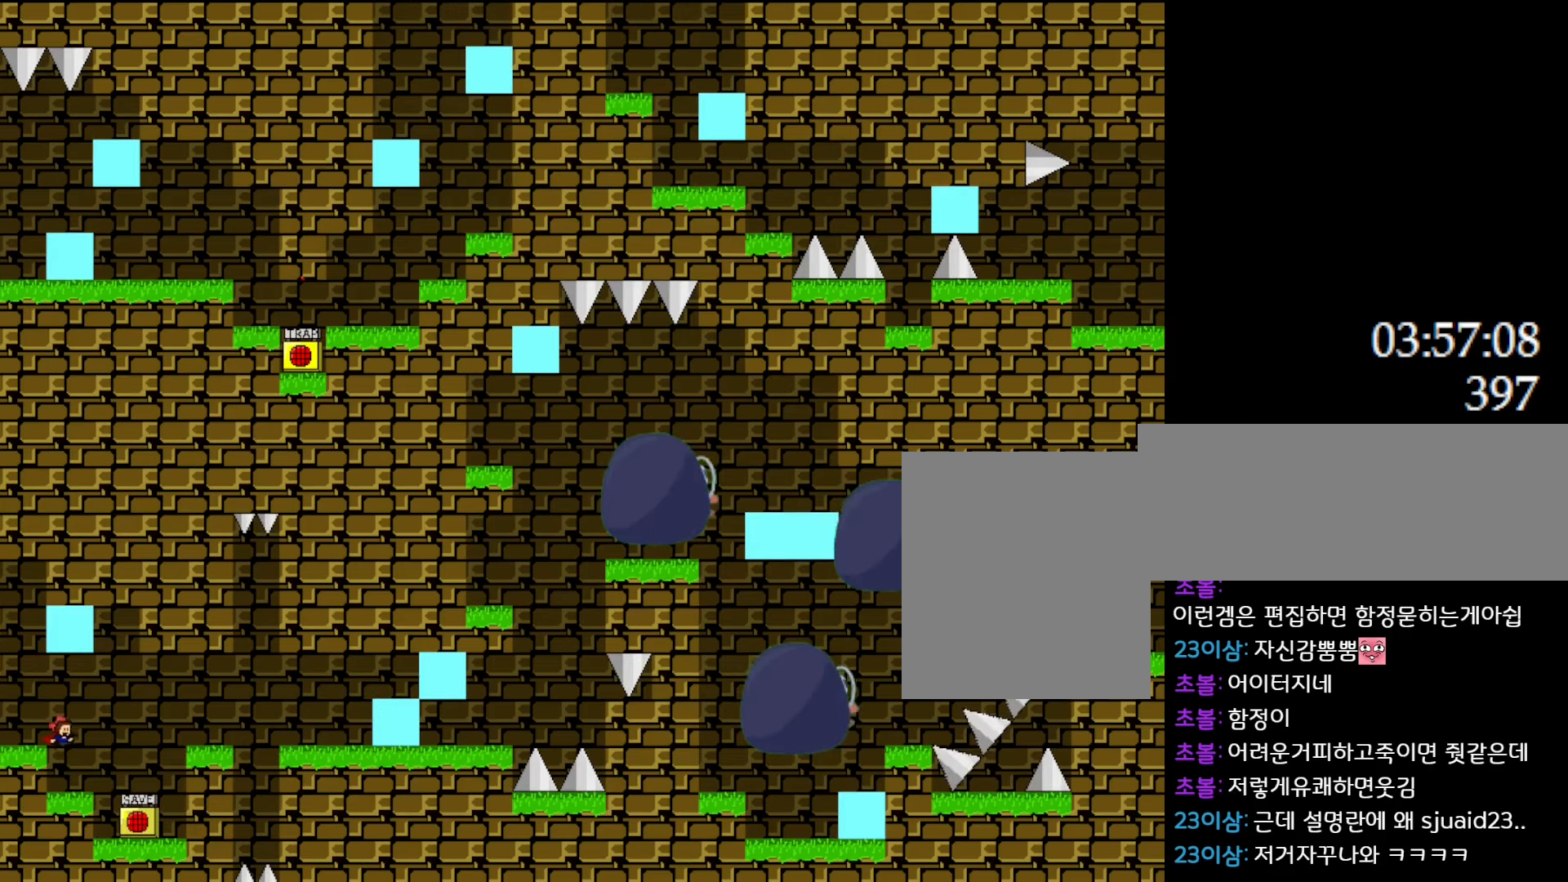
{"keys": ["left"], "events": [[466, "left", "down"], [500, "right", "up"]]}
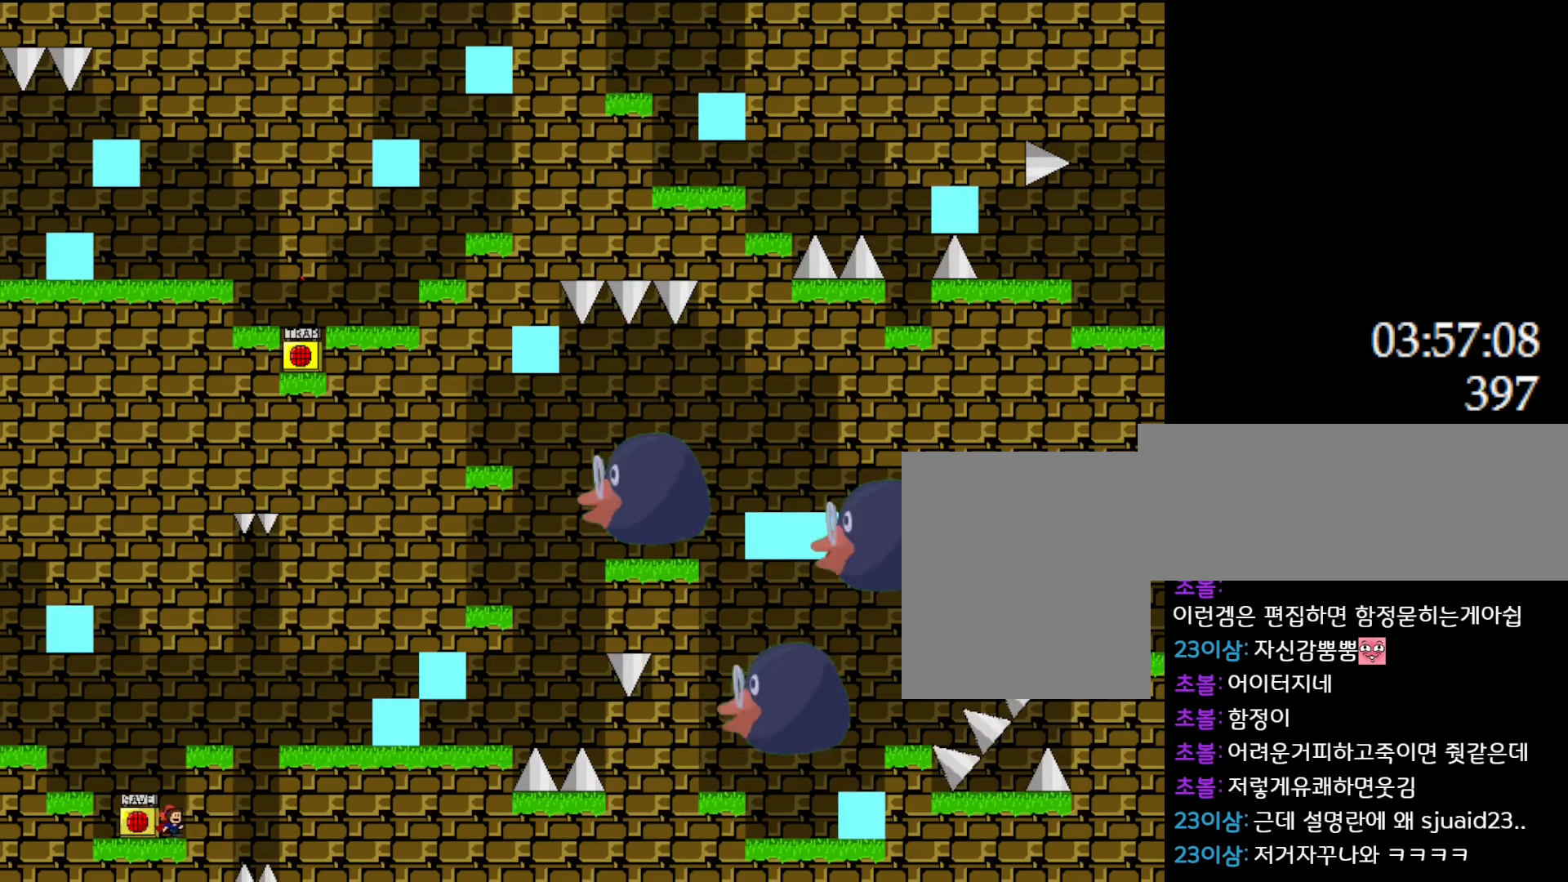
{"keys": ["l_up"], "events": [[50, "left", "up"], [50, "z", "down"], [116, "z", "up"], [166, "z", "down"], [216, "z", "up"], [466, "l_up", "down"]]}
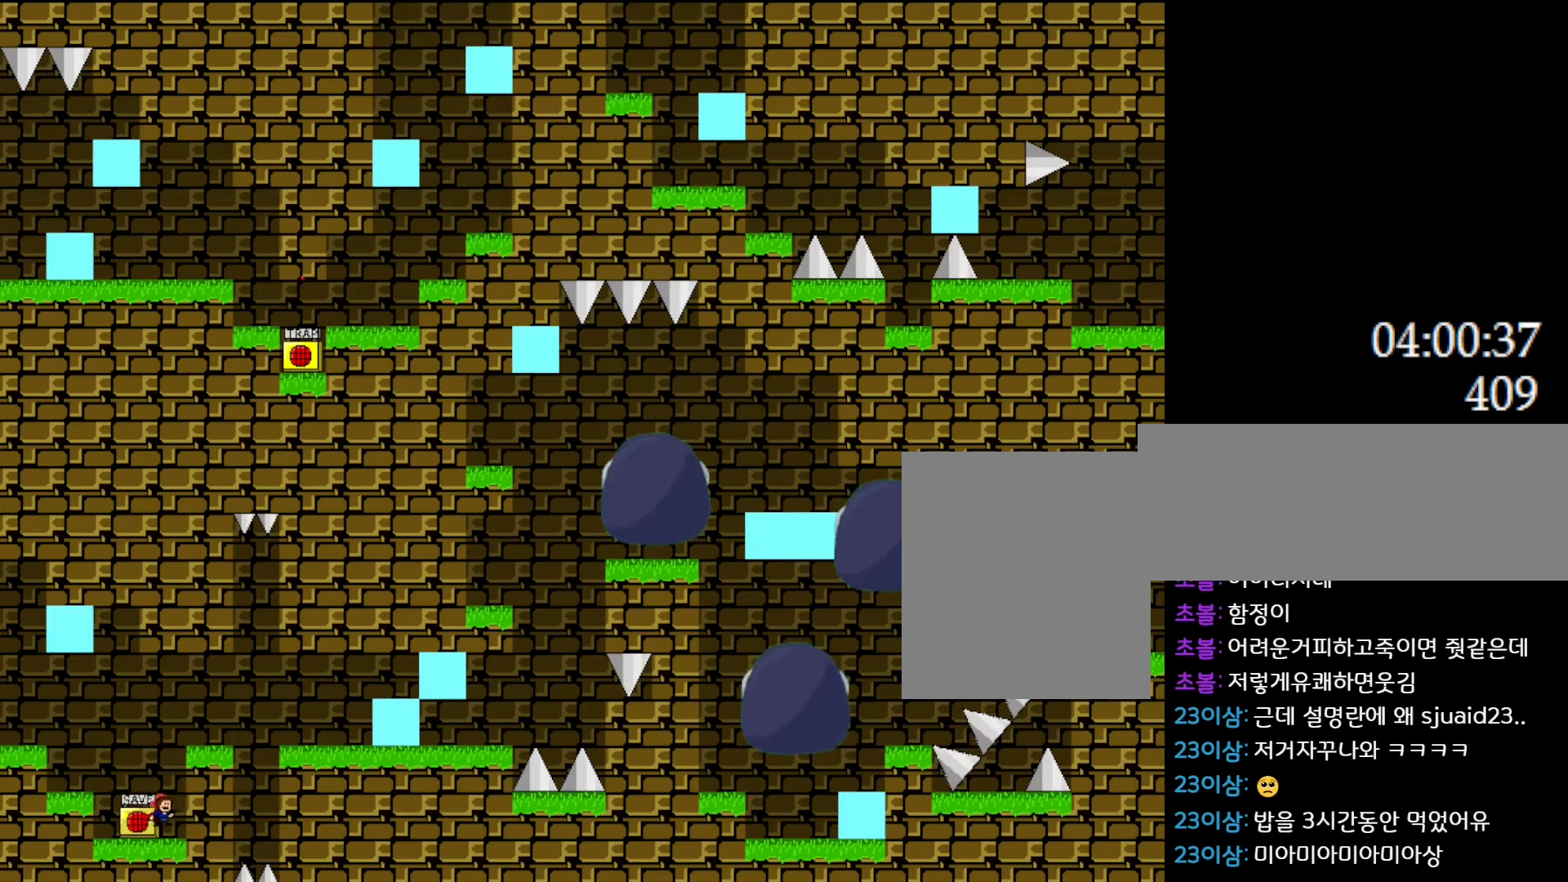
{"keys": ["right"], "events": [[83, "right", "down"], [366, "l_up", "up"]]}
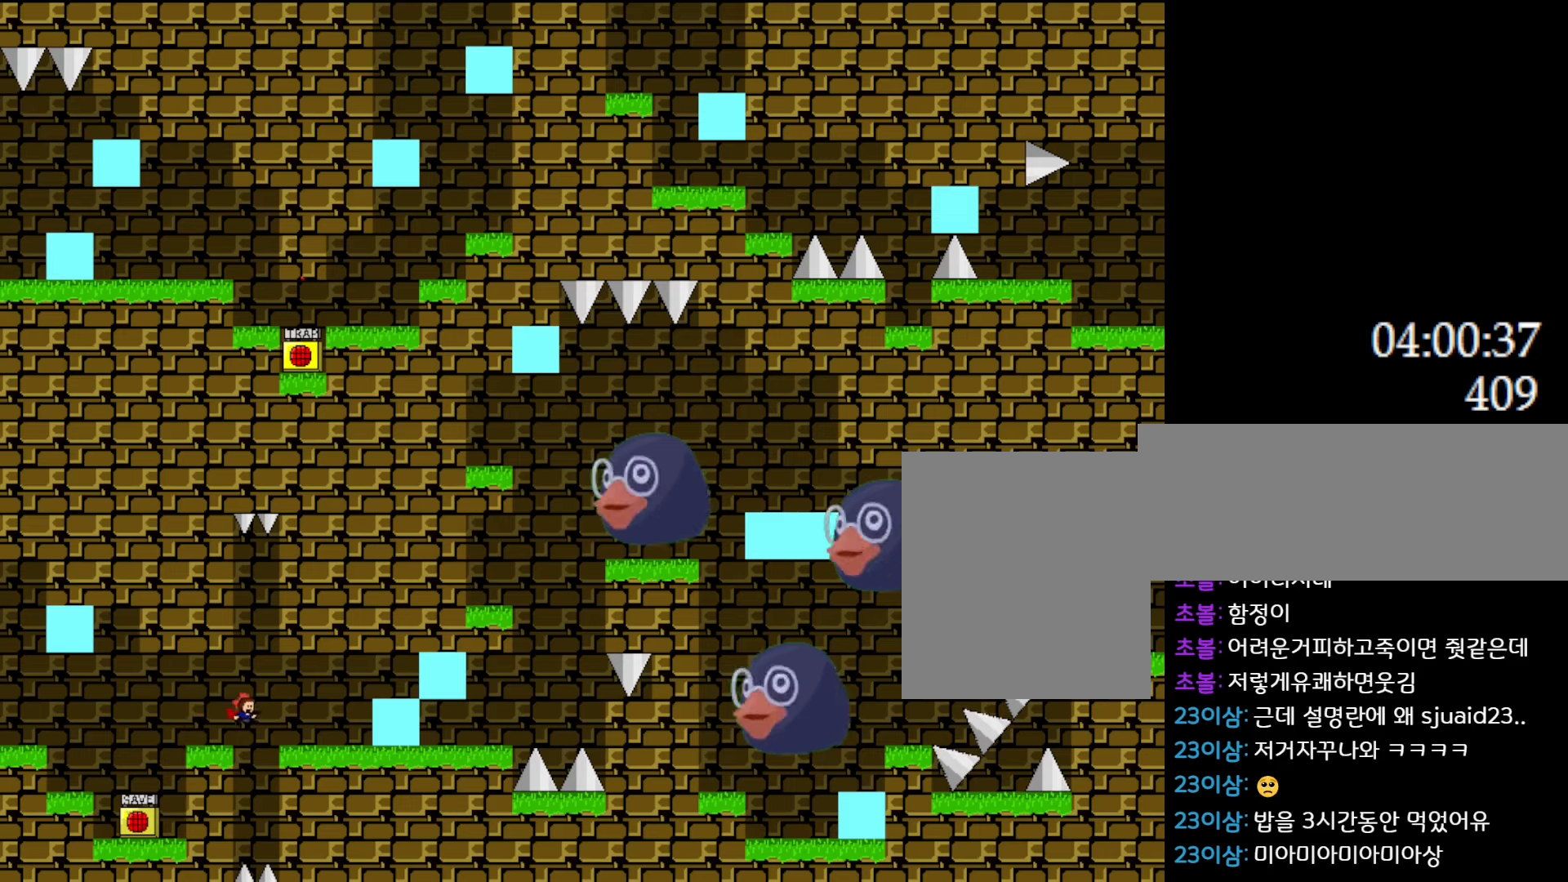
{"keys": ["right"], "events": [[16, "l_up", "down"], [66, "l_up", "up"]]}
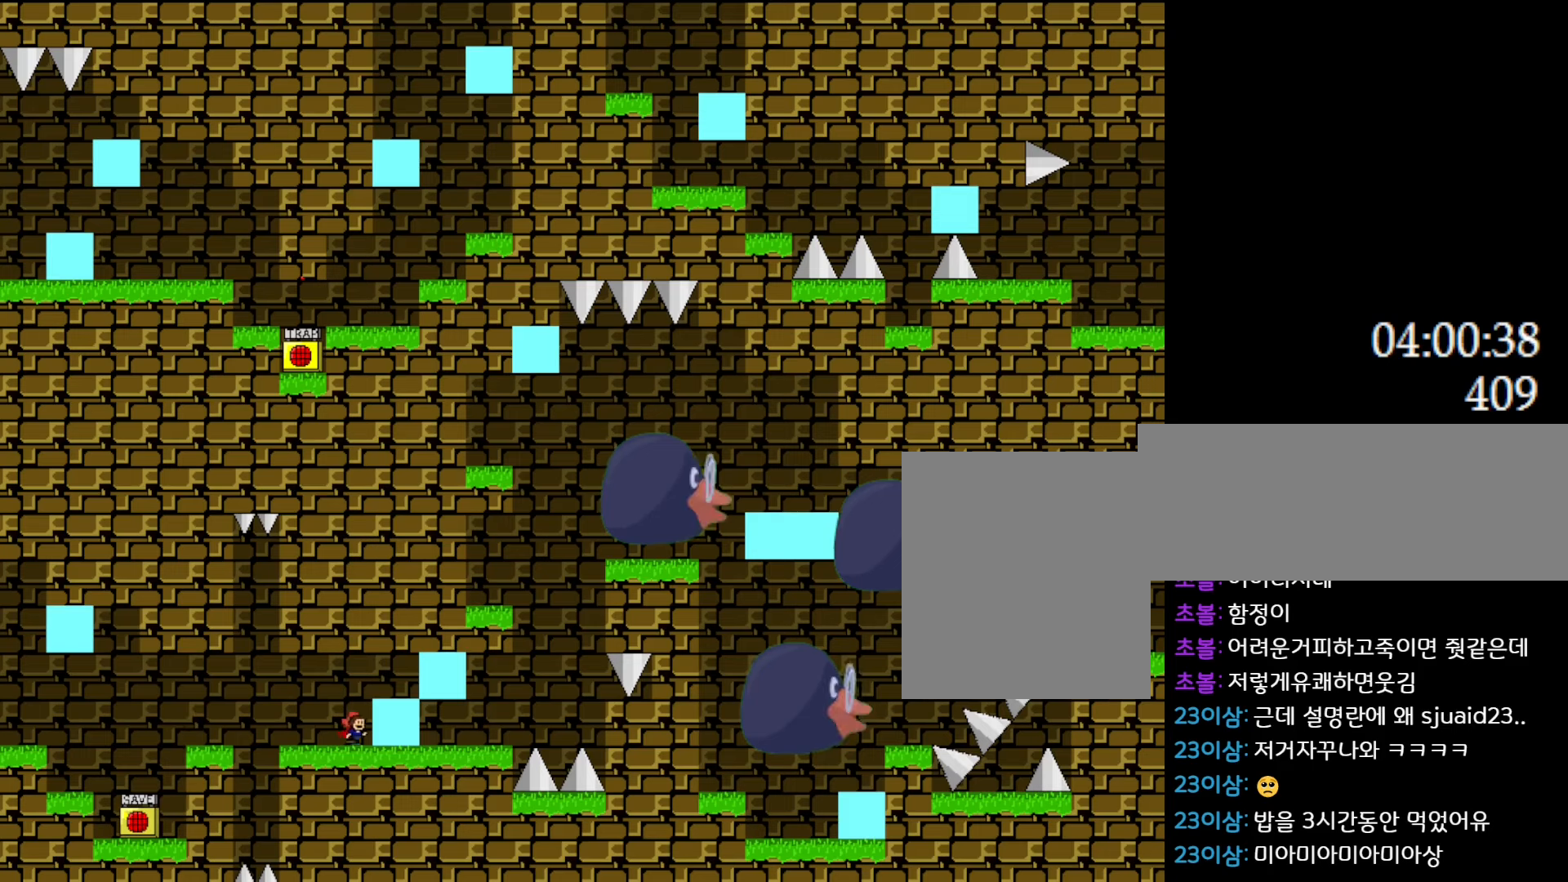
{"keys": ["left"], "events": [[300, "left", "down"], [316, "right", "up"]]}
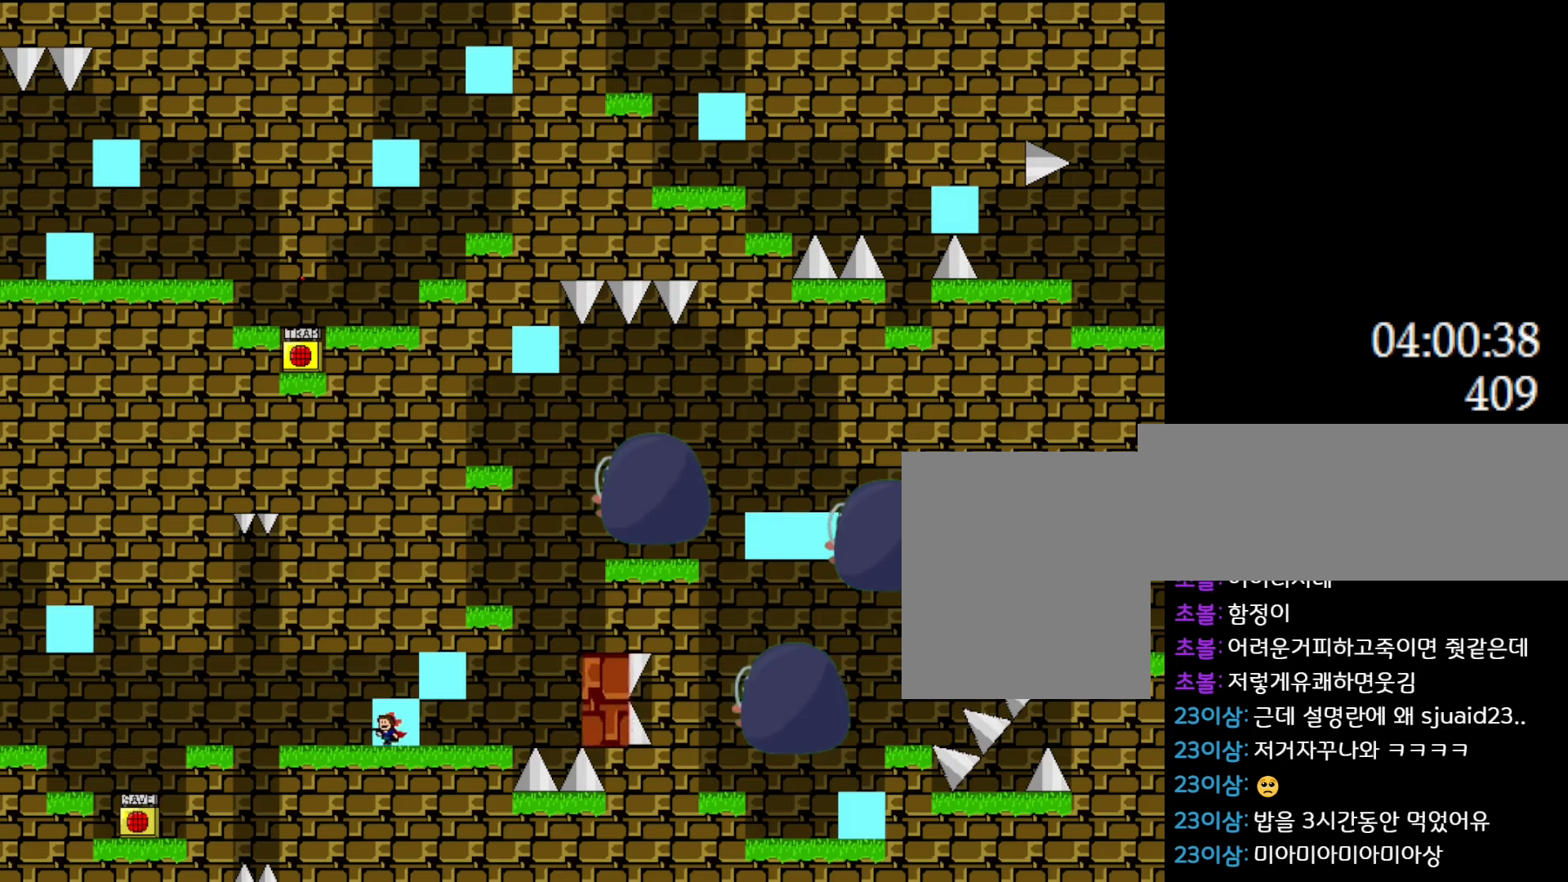
{"keys": ["left"], "events": [[366, "l_up", "down"], [416, "l_up", "up"]]}
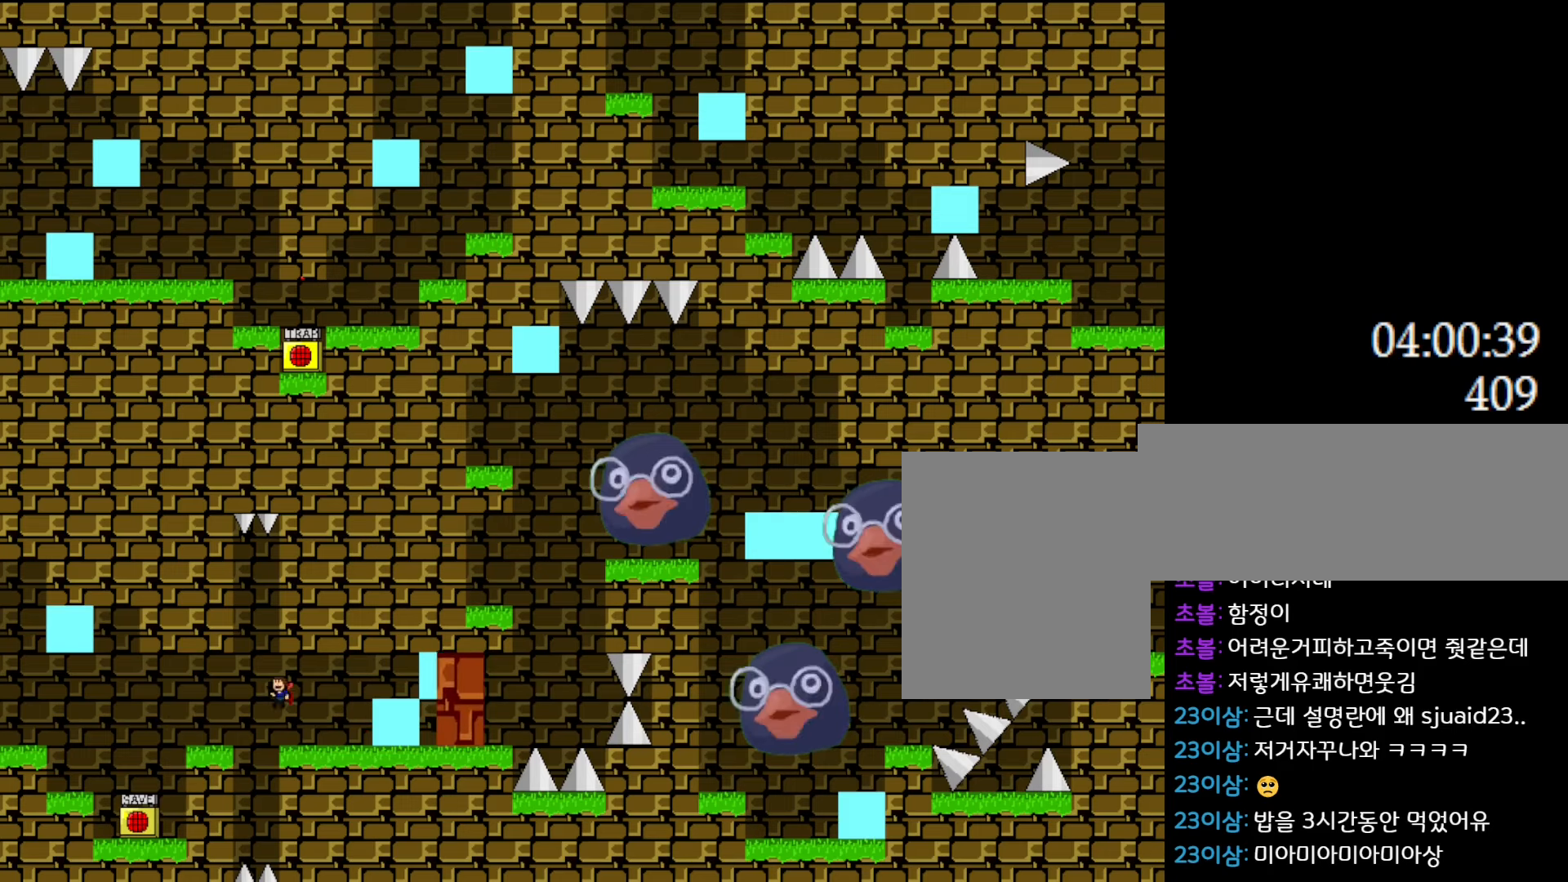
{"keys": ["left"], "events": [[166, "l_up", "down"], [433, "l_up", "up"]]}
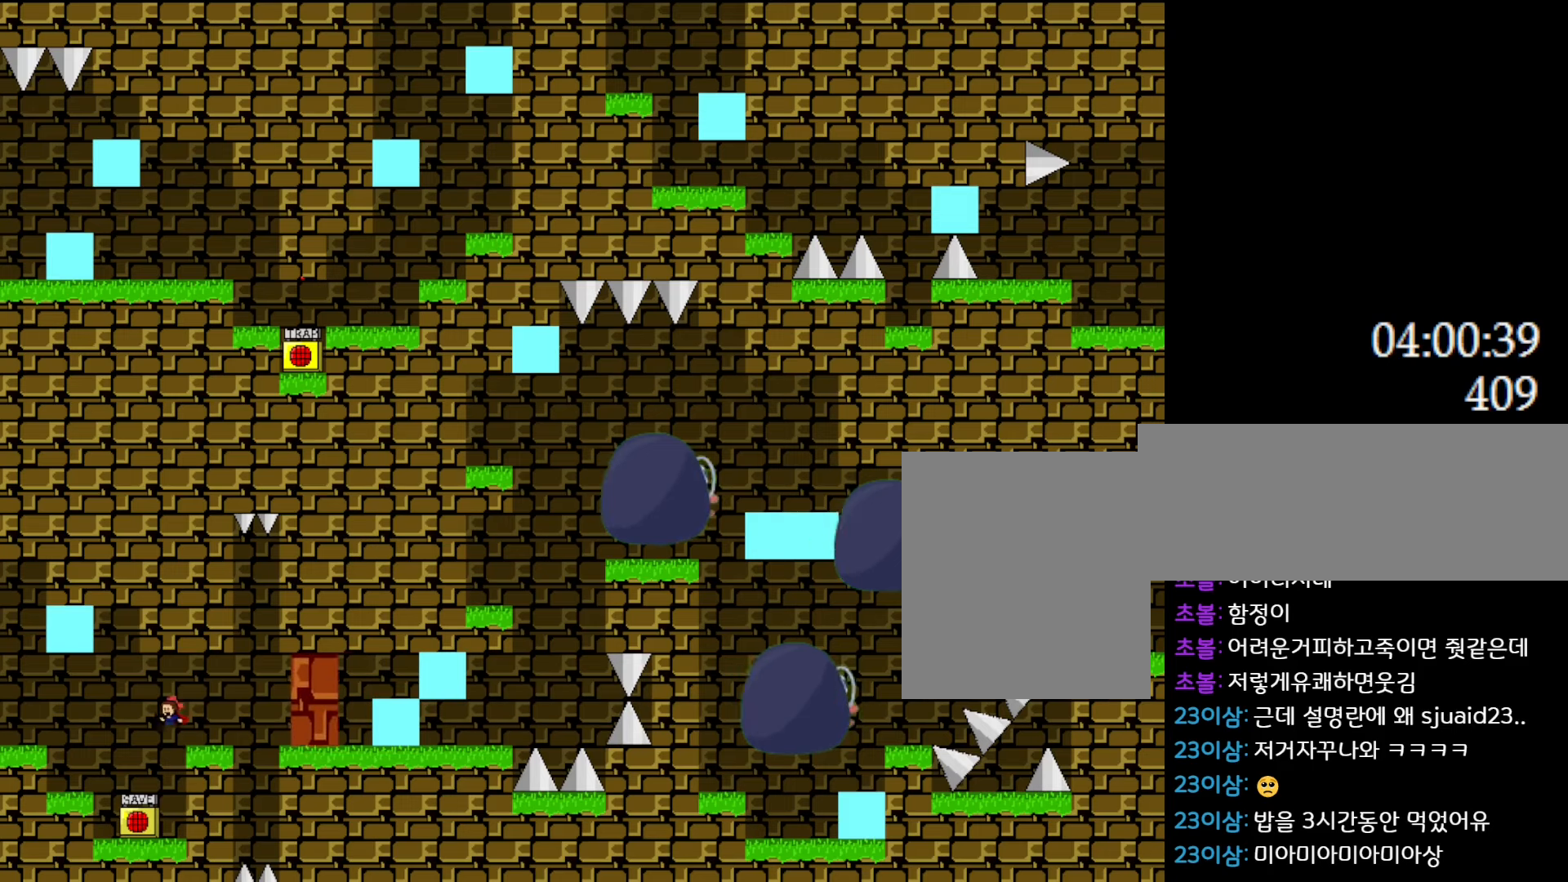
{"keys": ["right"], "events": [[150, "left", "up"], [200, "right", "down"]]}
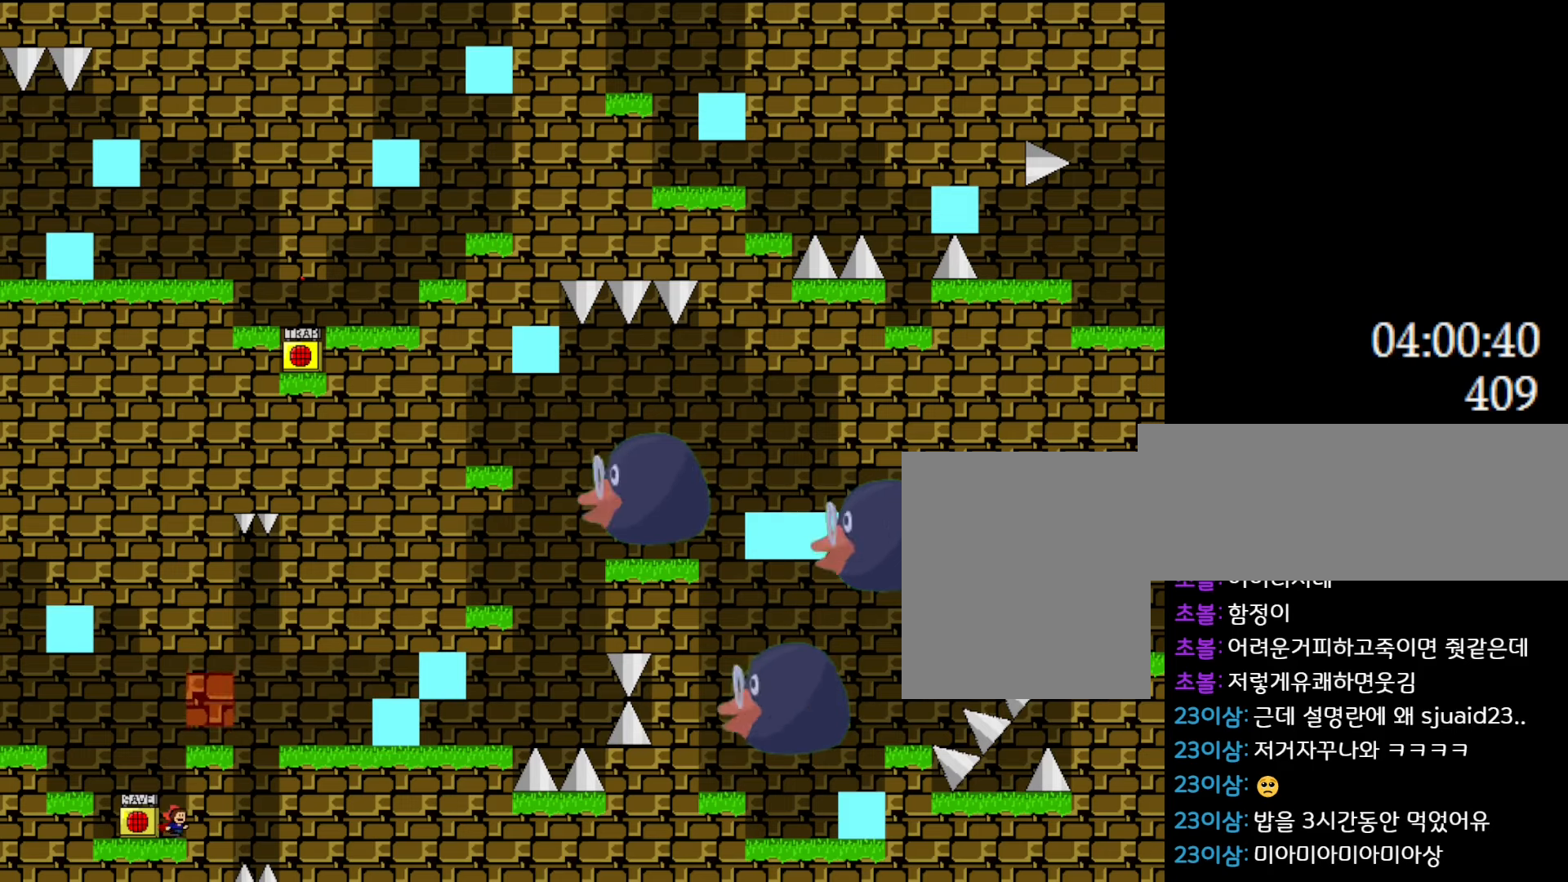
{"keys": ["l_up", "right"], "events": [[116, "right", "up"], [233, "l_up", "down"], [366, "right", "down"]]}
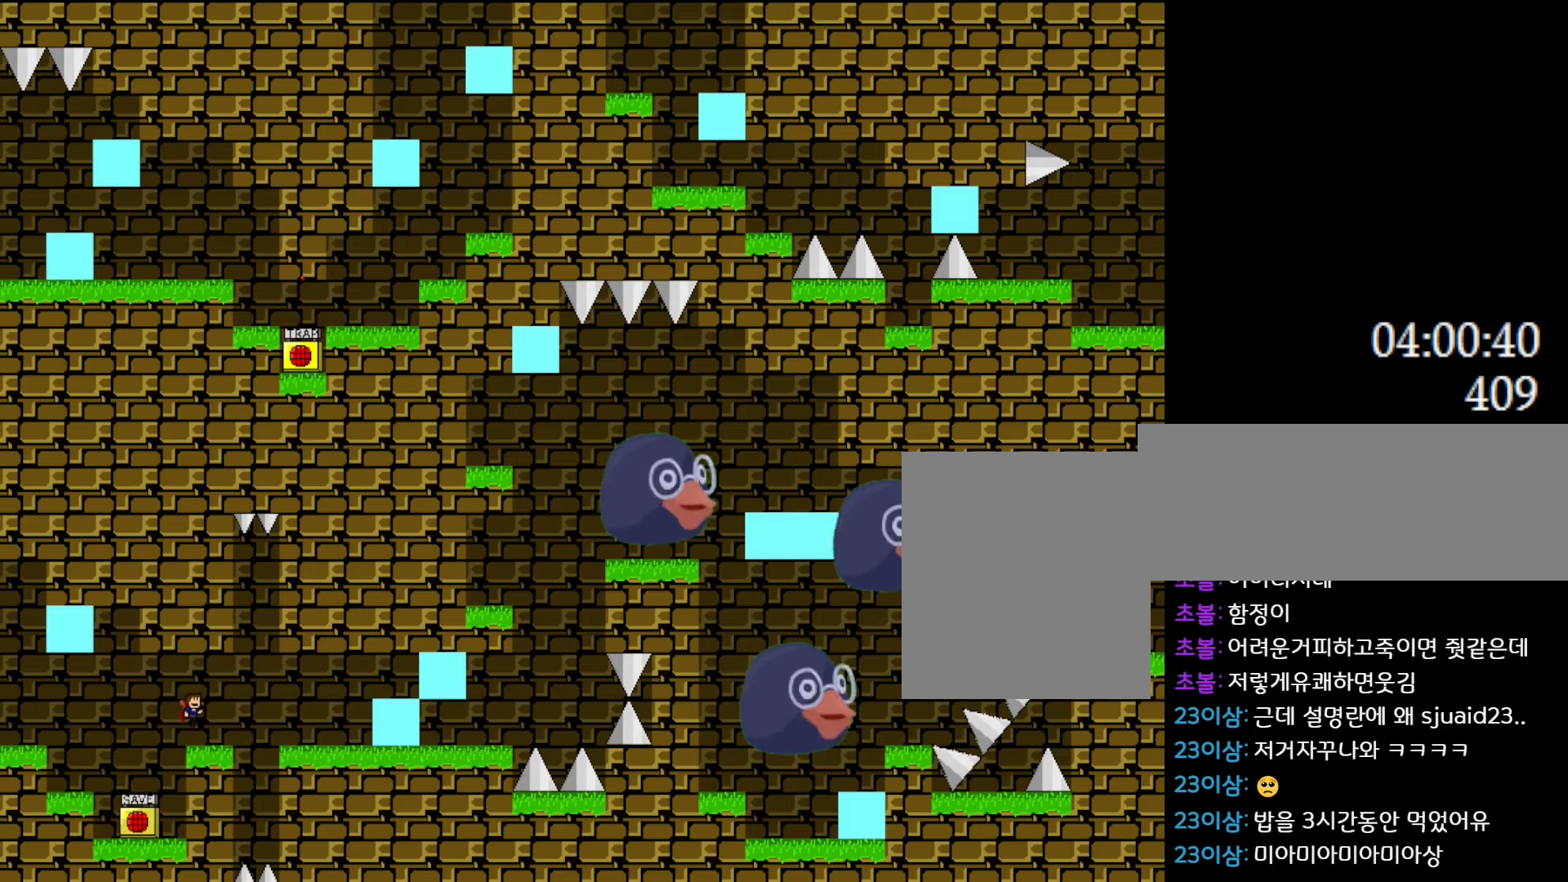
{"keys": ["right"], "events": [[166, "l_up", "up"], [300, "l_up", "down"], [350, "l_up", "up"]]}
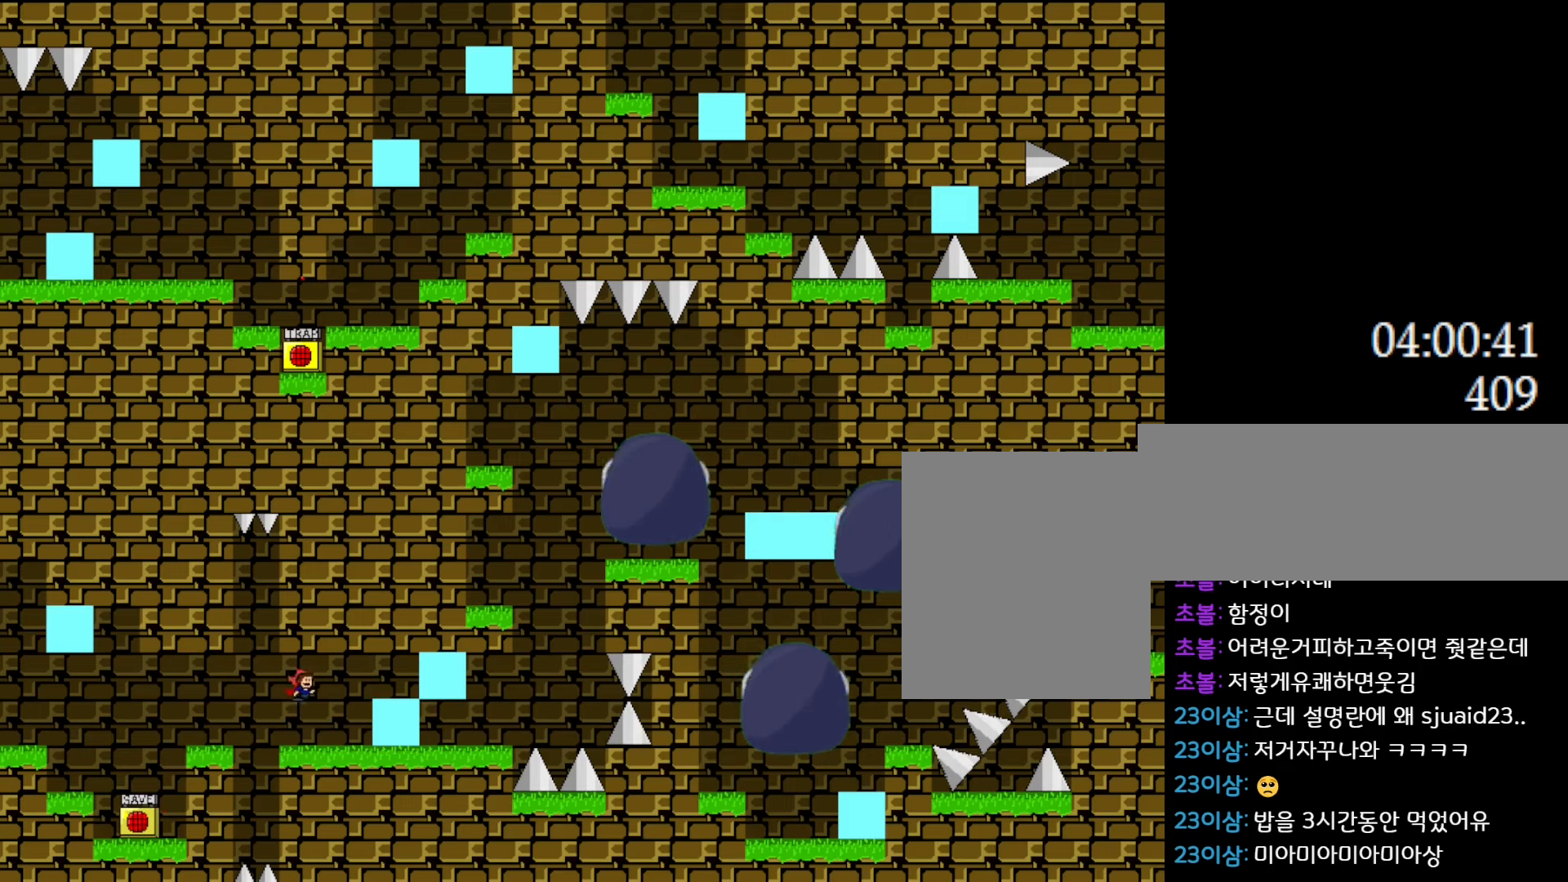
{"keys": ["right", "z"], "events": [[16, "z", "down"], [116, "z", "up"], [216, "z", "down"], [283, "z", "up"], [350, "z", "down"], [416, "z", "up"], [483, "z", "down"]]}
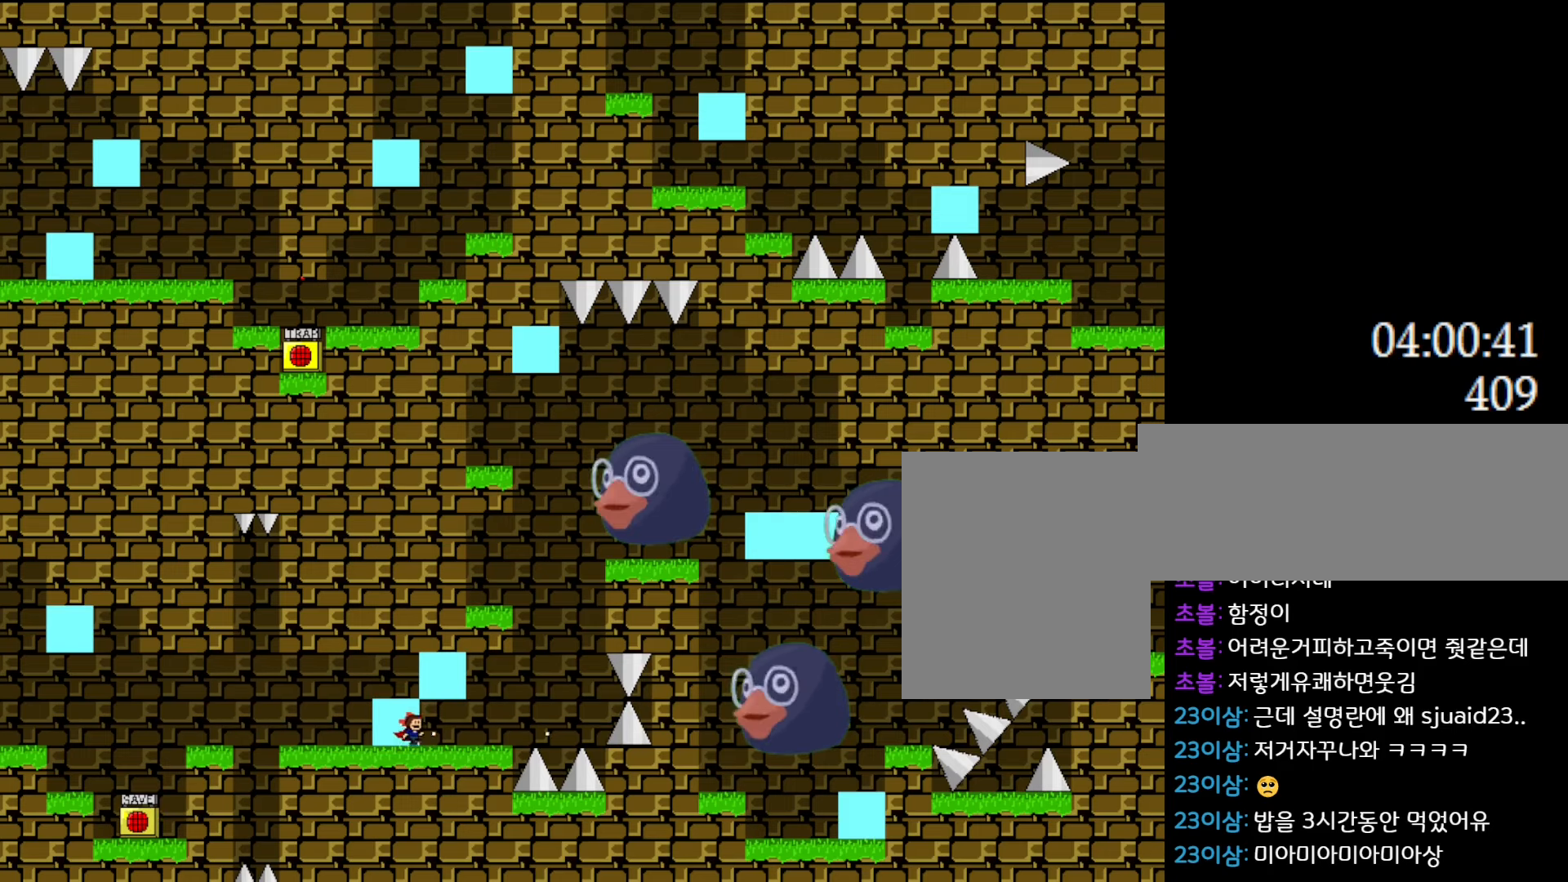
{"keys": ["l_up", "right"], "events": [[100, "z", "up"], [416, "l_up", "down"]]}
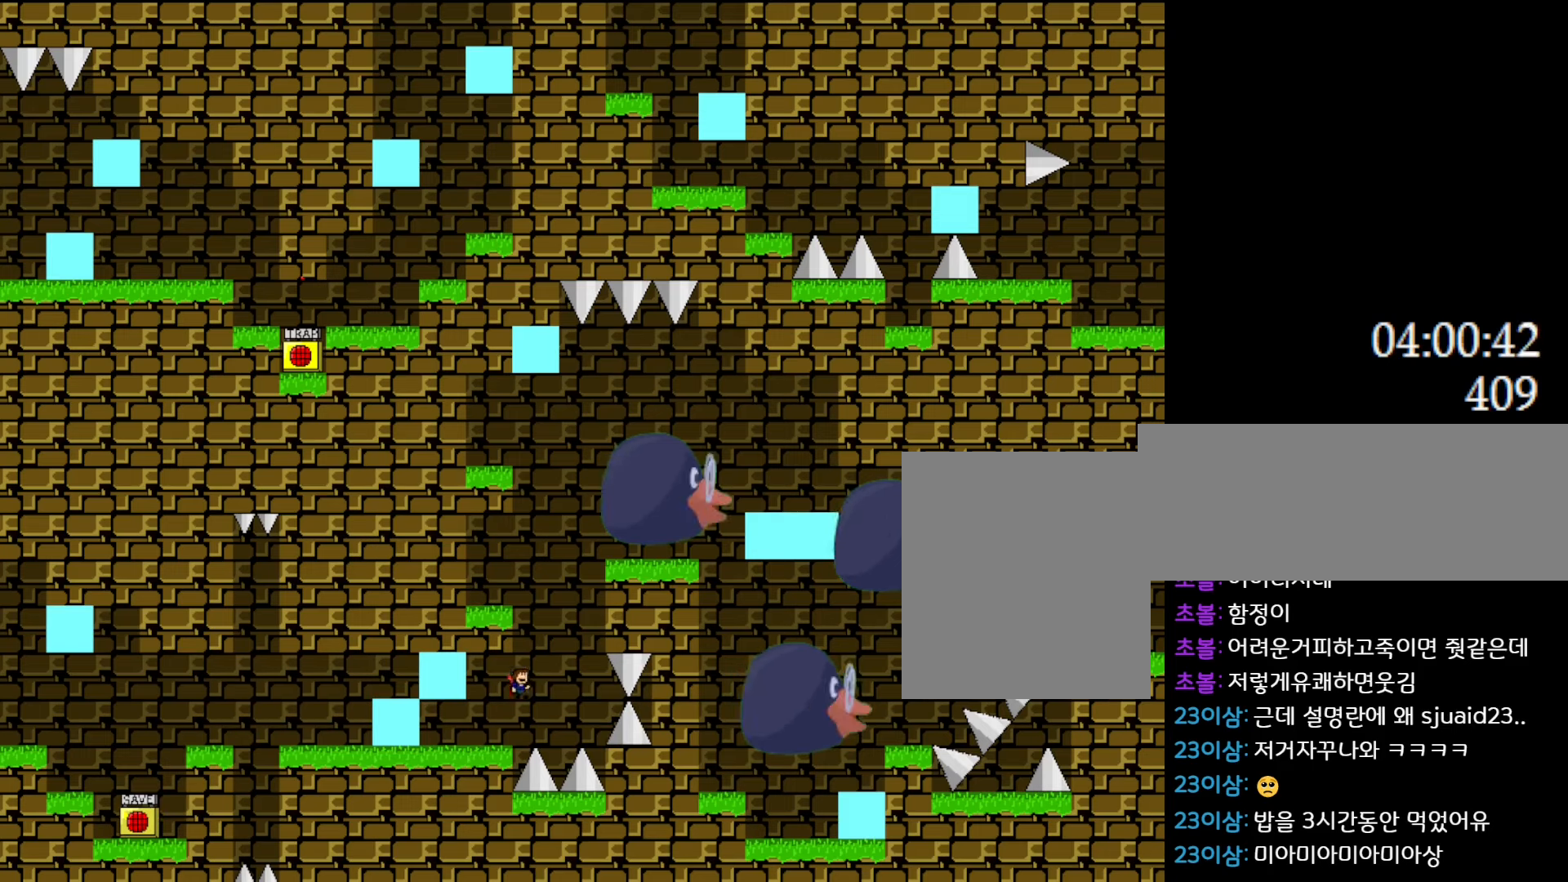
{"keys": [], "events": [[83, "right", "up"], [166, "l_up", "up"], [216, "l_up", "down"], [283, "left", "down"], [316, "l_up", "up"], [466, "left", "up"]]}
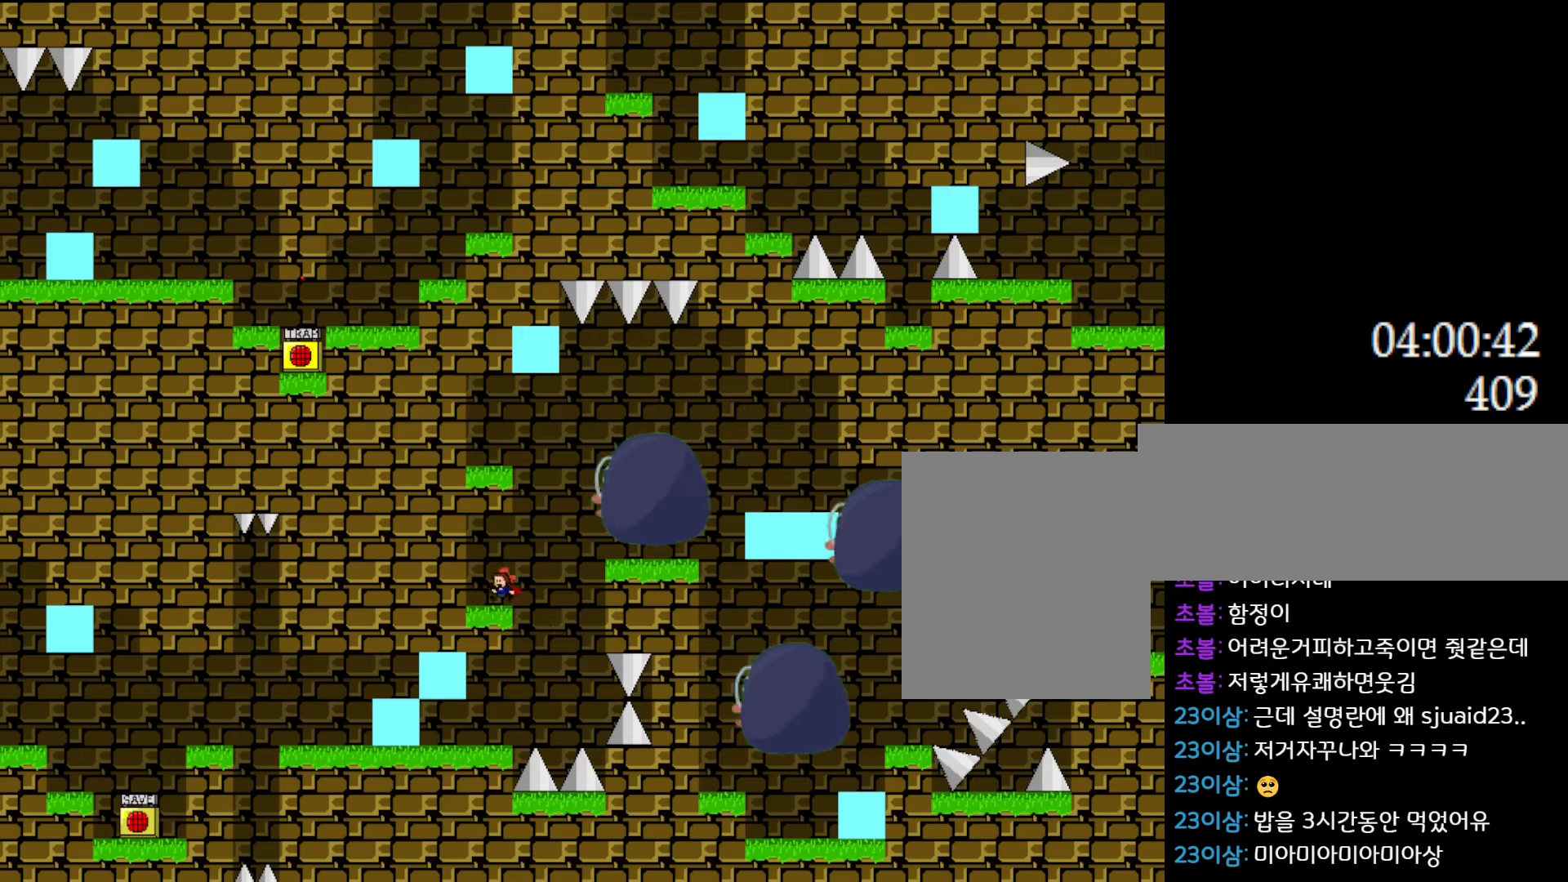
{"keys": [], "events": [[116, "l_up", "down"], [116, "right", "down"], [266, "right", "up"], [316, "l_up", "up"], [333, "l_up", "down"], [483, "l_up", "up"]]}
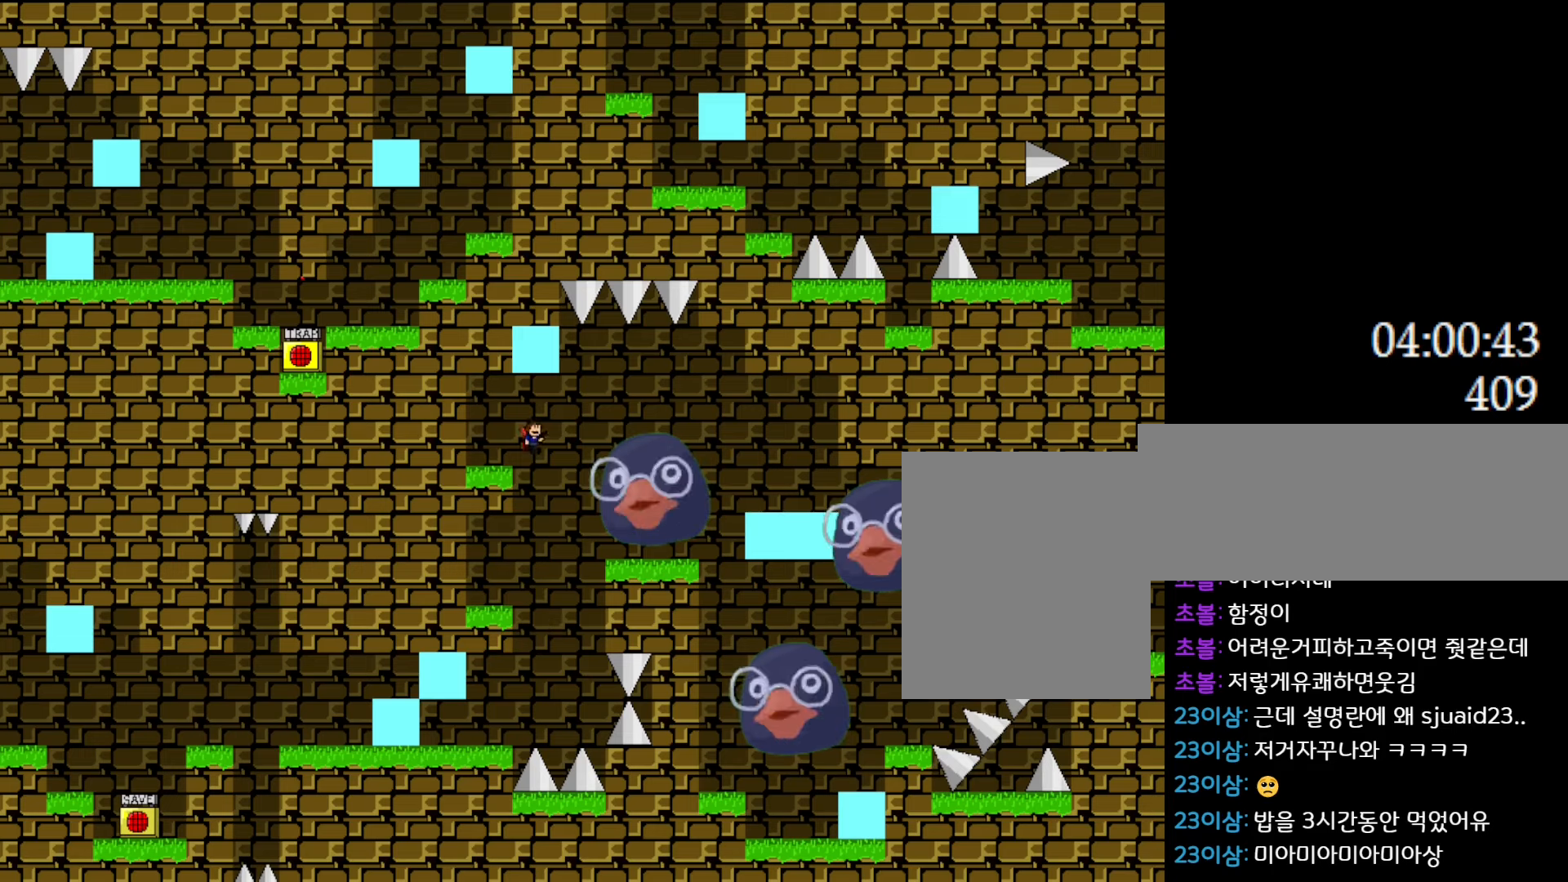
{"keys": ["l_up", "right"], "events": [[33, "left", "down"], [150, "left", "up"], [366, "right", "down"], [383, "l_up", "down"]]}
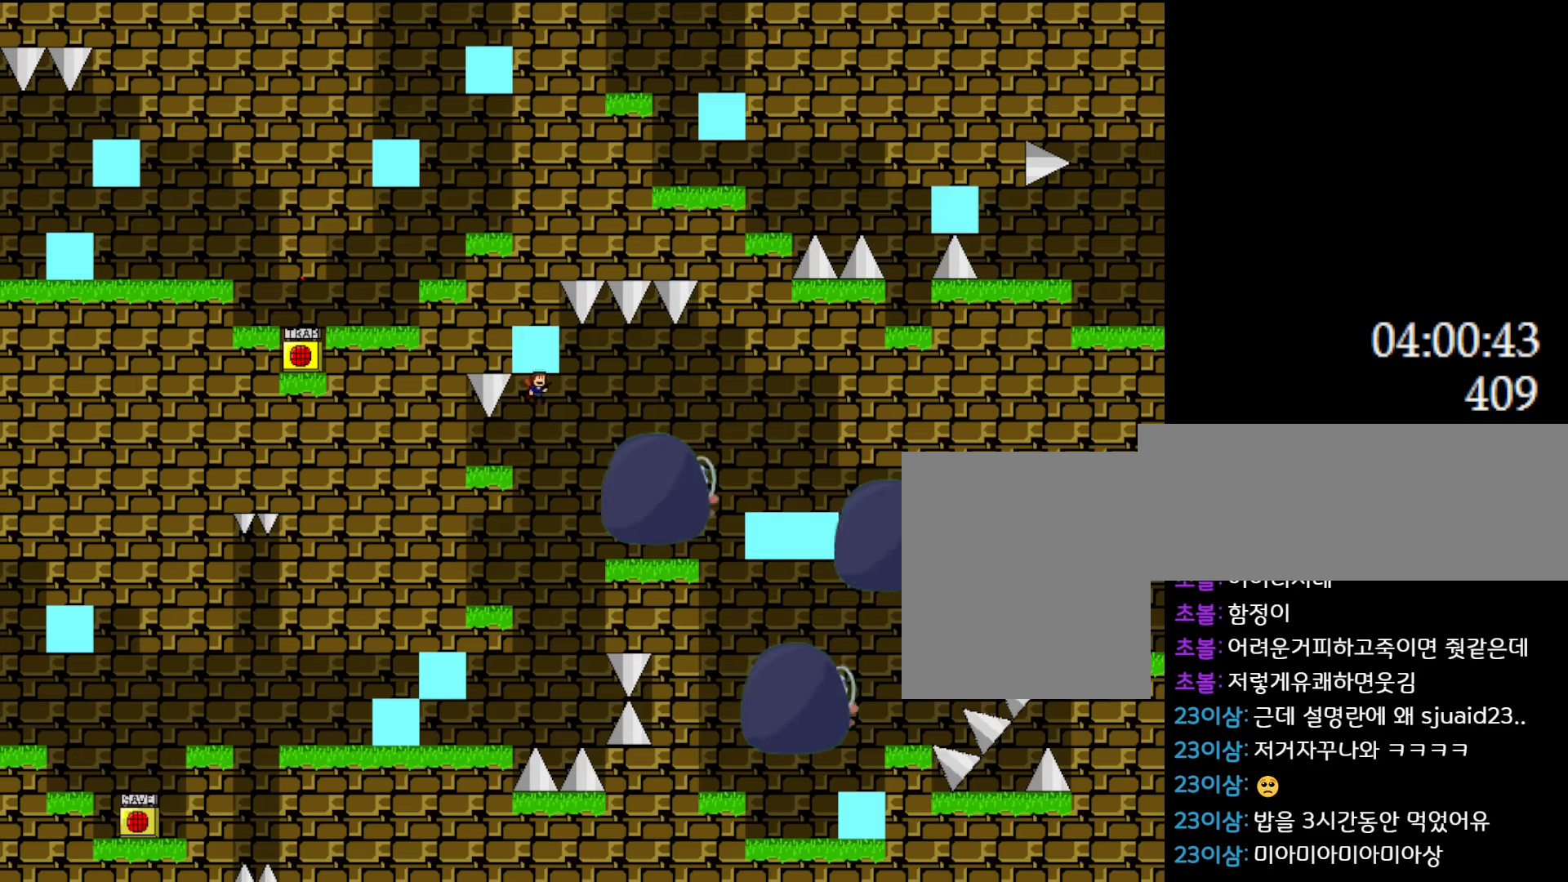
{"keys": ["right"], "events": [[66, "l_up", "up"], [400, "l_up", "down"], [483, "l_up", "up"]]}
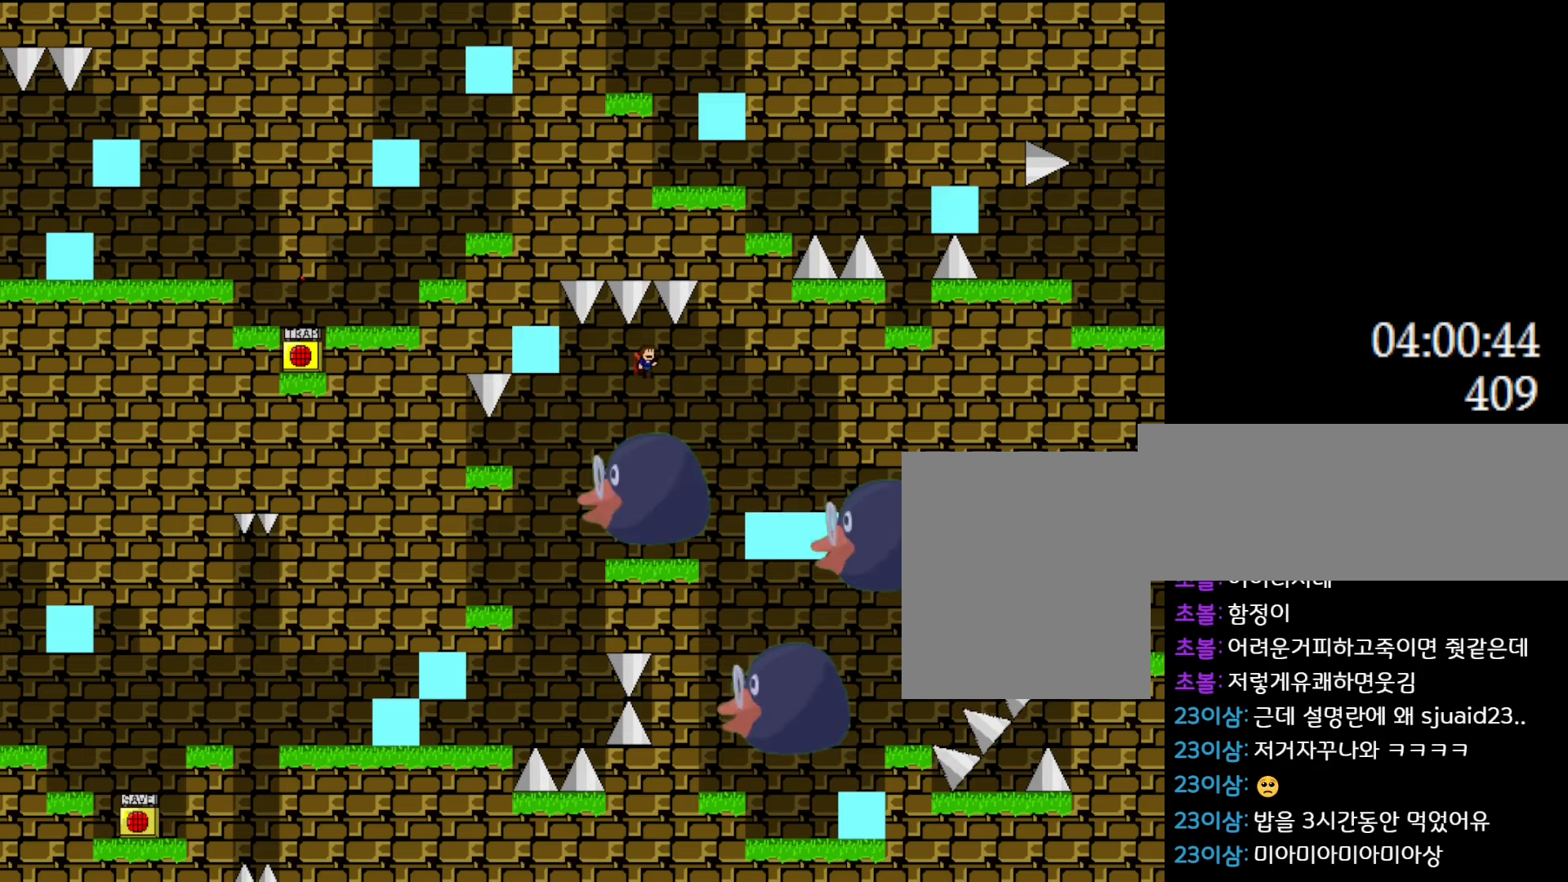
{"keys": [], "events": [[450, "right", "up"]]}
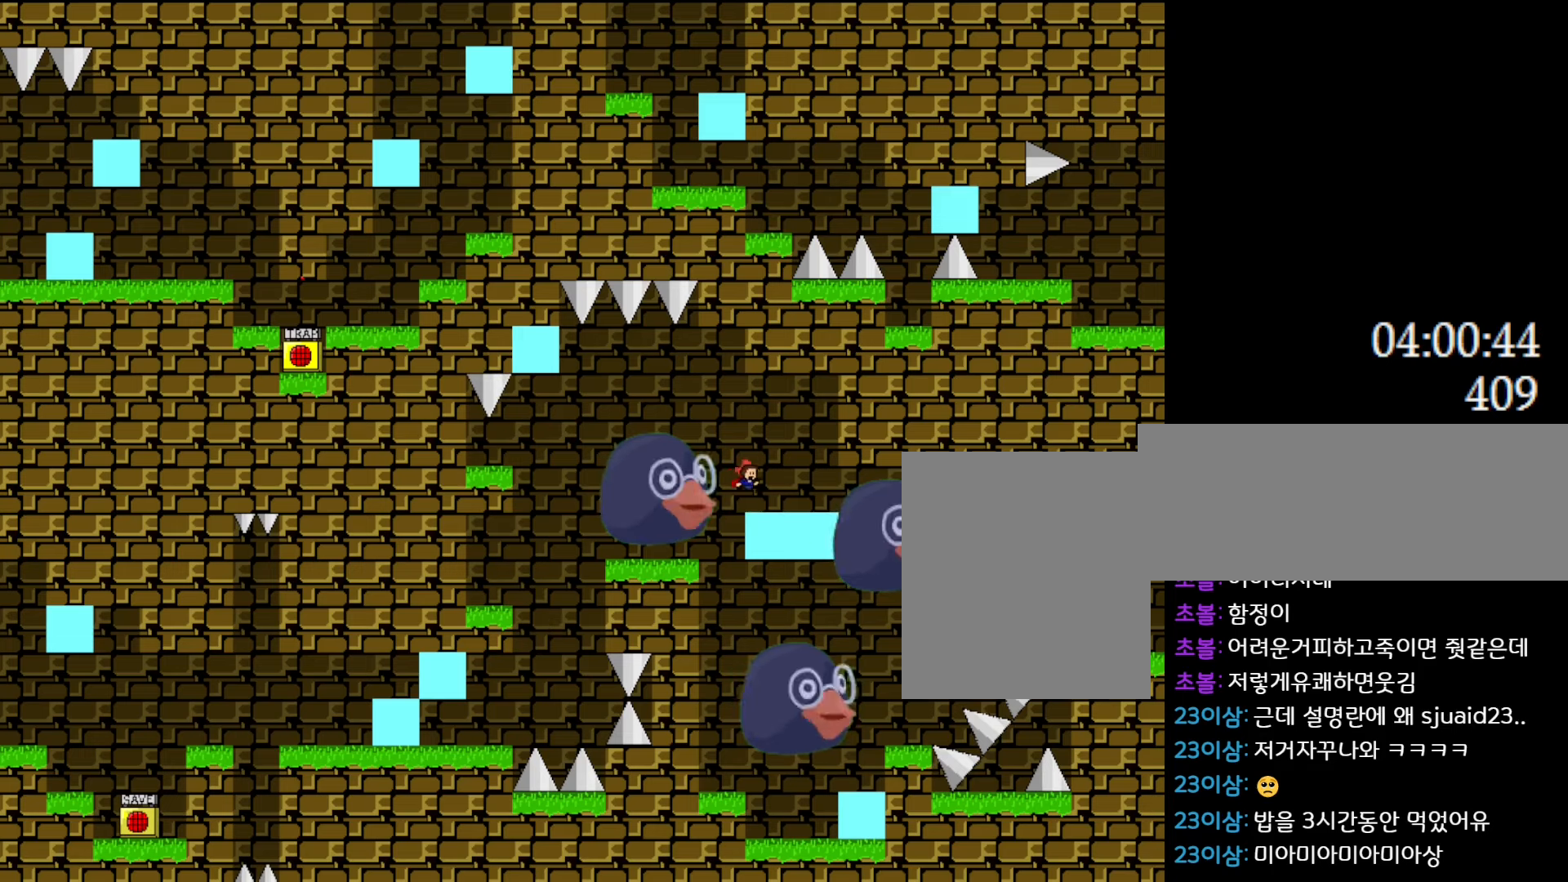
{"keys": ["right"], "events": [[33, "left", "down"], [366, "left", "up"], [433, "right", "down"]]}
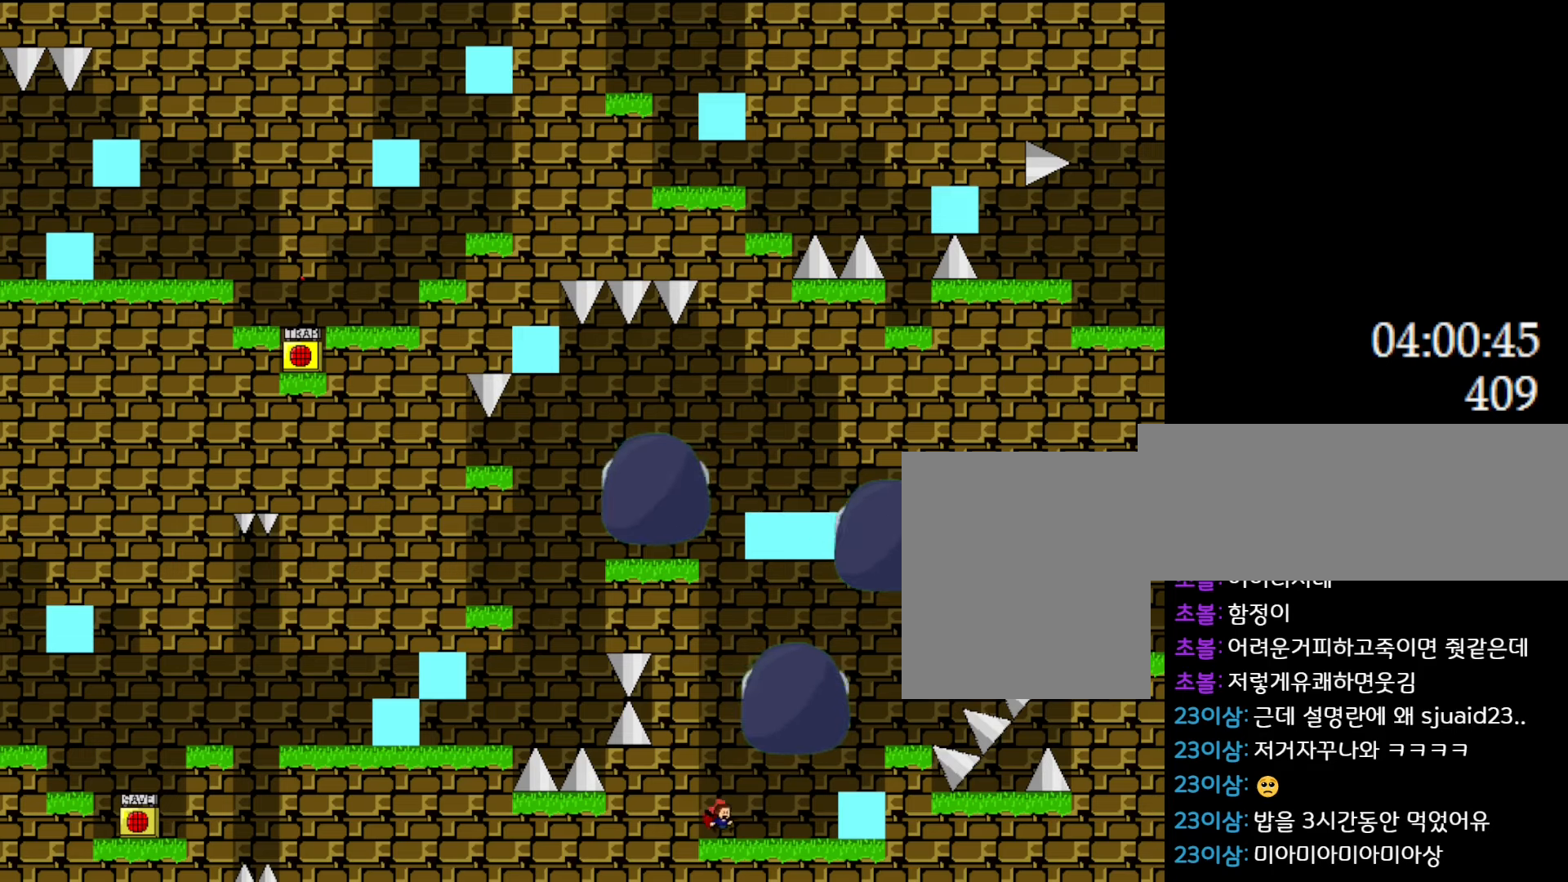
{"keys": ["right"], "events": []}
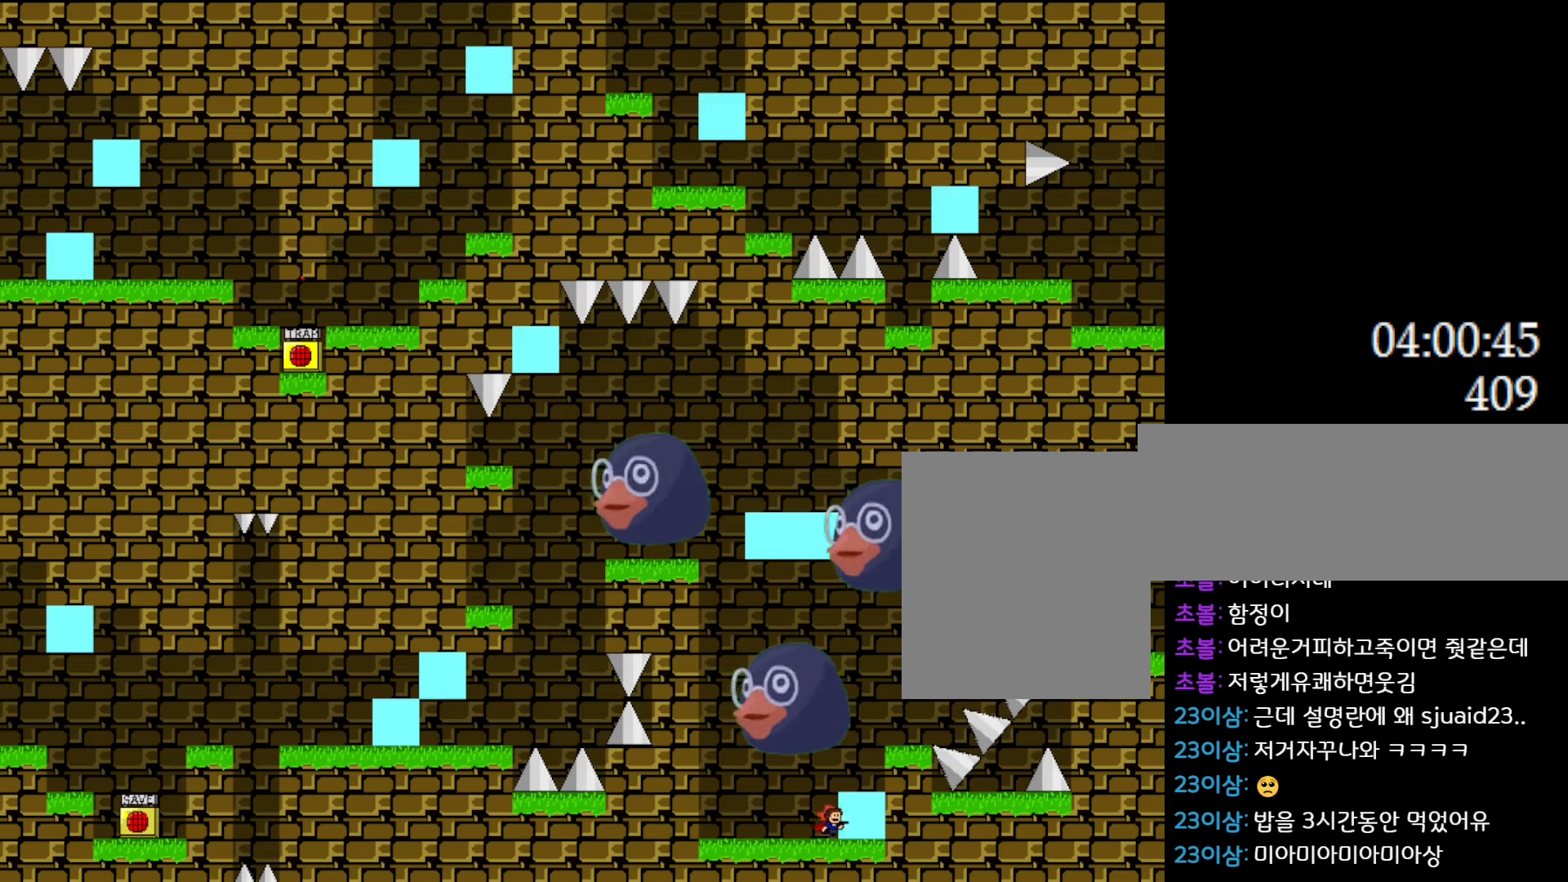
{"keys": ["right"], "events": [[216, "l_up", "down"], [466, "l_up", "up"]]}